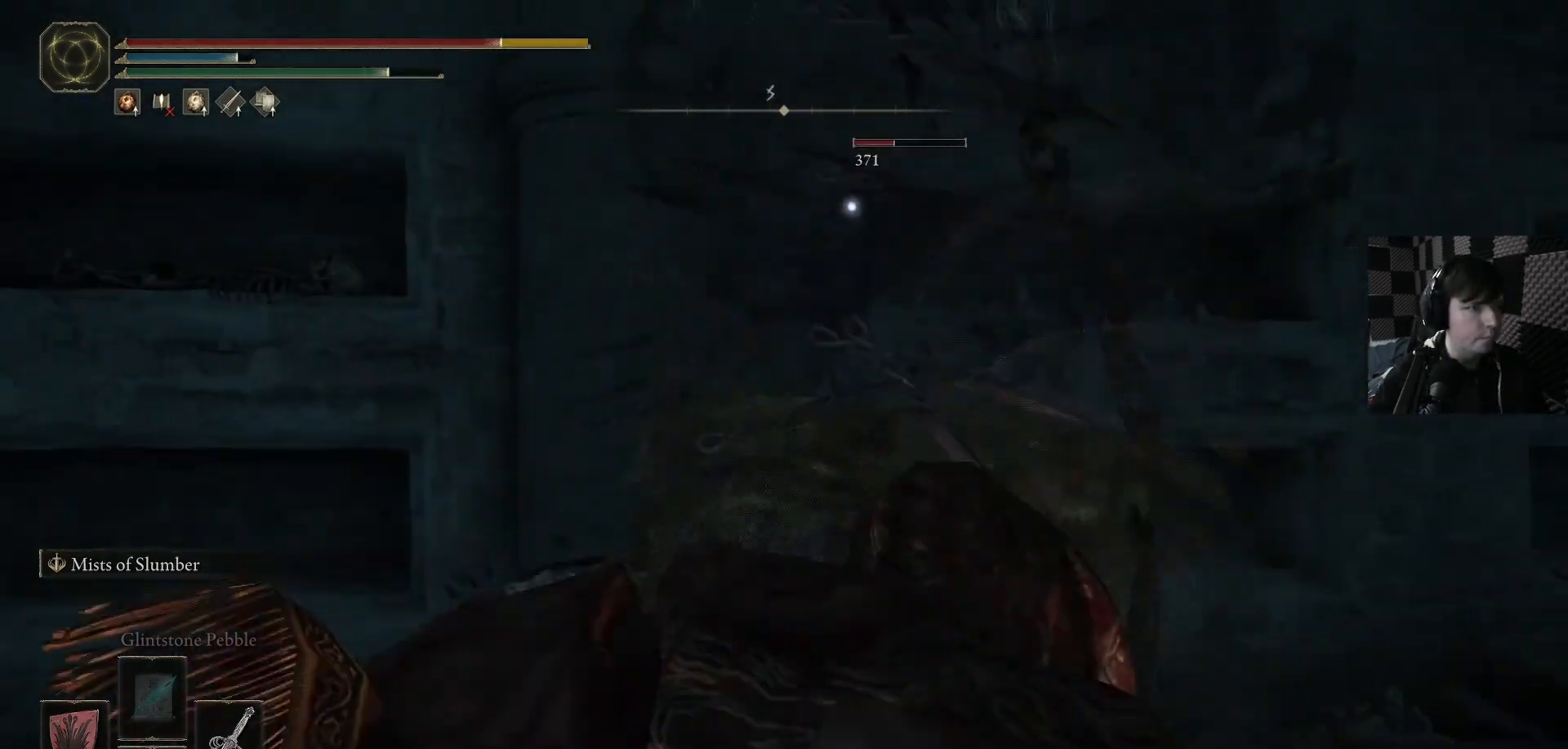
Gameplay with a controller (Xbox layout); each line is a JSON object with the inputs held at the frame after it. "events" lists button and stick changes between this image and that frame as [ms after this image, input, new state], when the widget could be followed in between.
{"buttons": ["B"], "left_stick": "up-right", "right_stick": "center", "events": [[300, "left_stick", "up-right"], [333, "B", "down"], [400, "B", "up"], [500, "B", "down"]]}
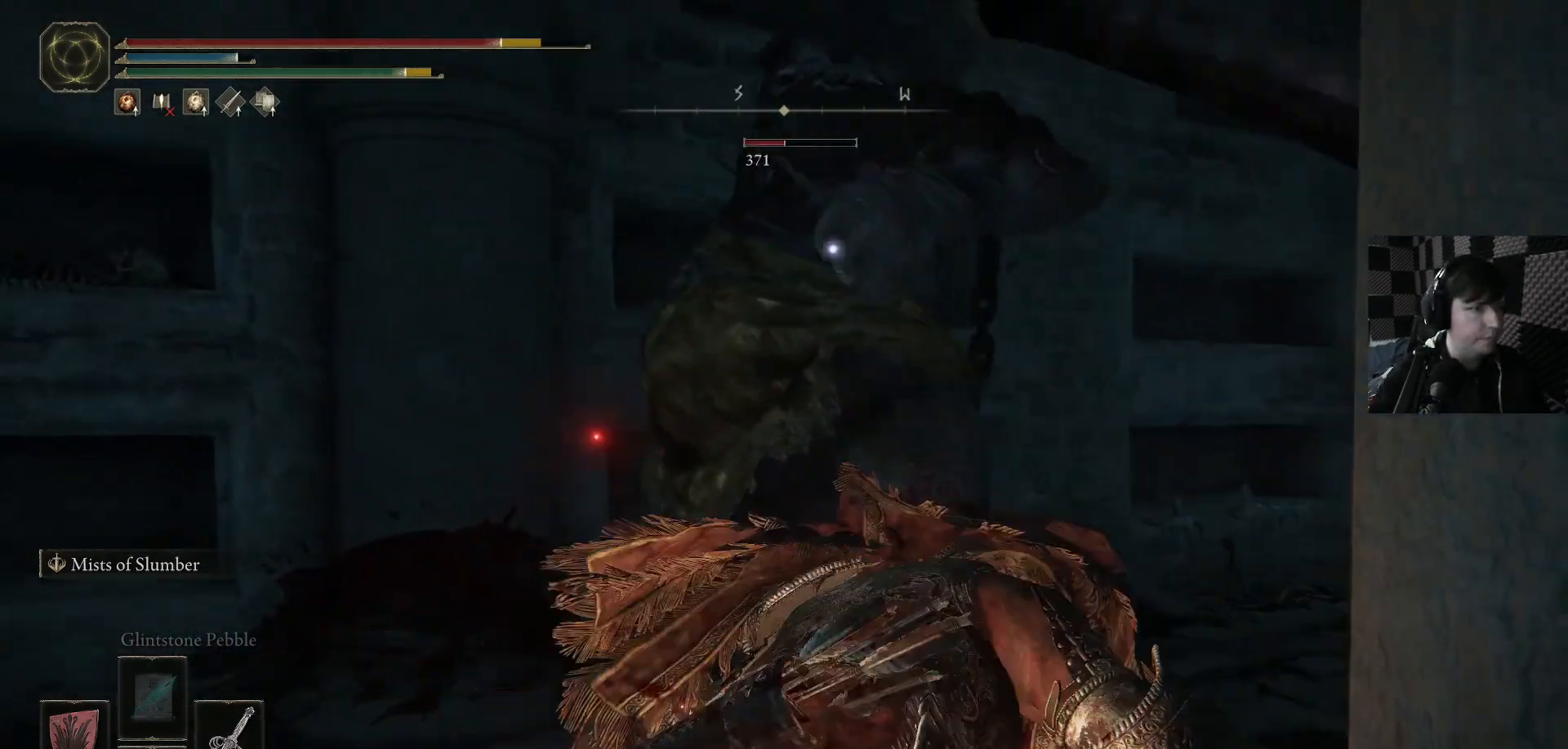
{"buttons": [], "left_stick": "up", "right_stick": "center", "events": [[100, "B", "up"], [200, "B", "down"], [267, "left_stick", "up"], [333, "B", "up"], [400, "B", "down"], [500, "B", "up"]]}
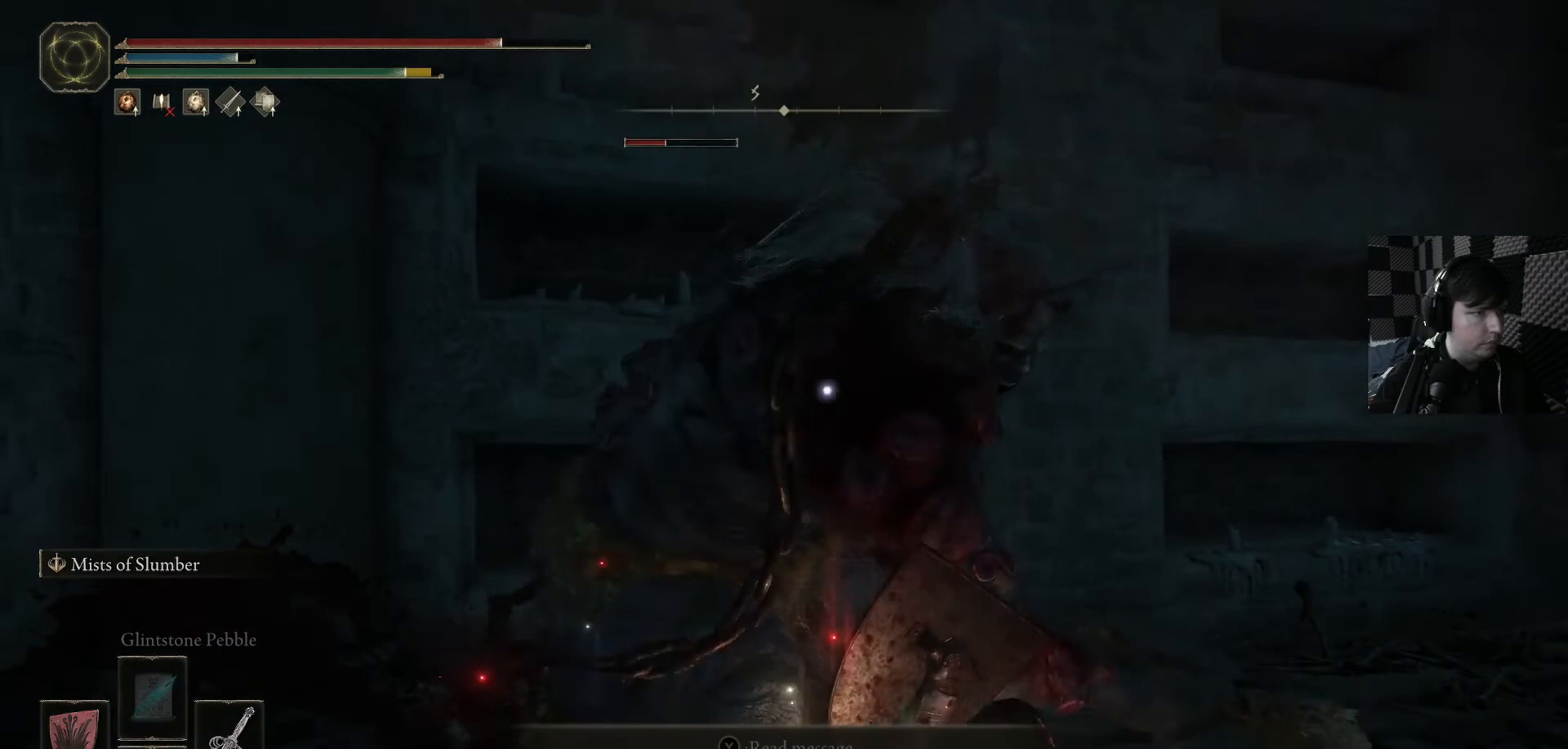
{"buttons": [], "left_stick": "up-left", "right_stick": "center", "events": [[300, "left_stick", "up-left"]]}
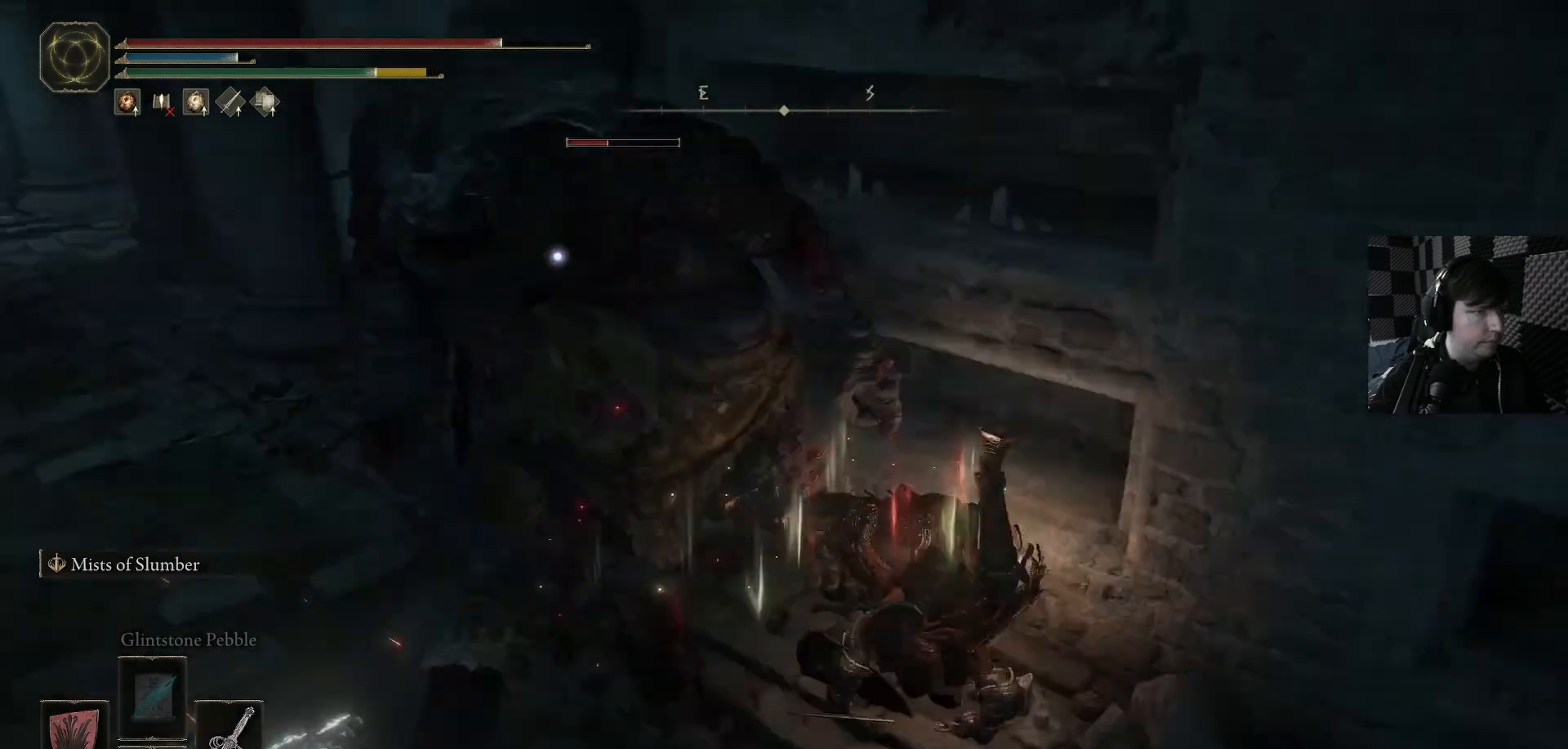
{"buttons": [], "left_stick": "up-left", "right_stick": "down-left", "events": [[33, "right_stick", "down-left"], [167, "R1", "down"], [200, "right_stick", "center"], [267, "R1", "up"], [367, "R1", "down"], [467, "R1", "up"], [467, "right_stick", "down-left"]]}
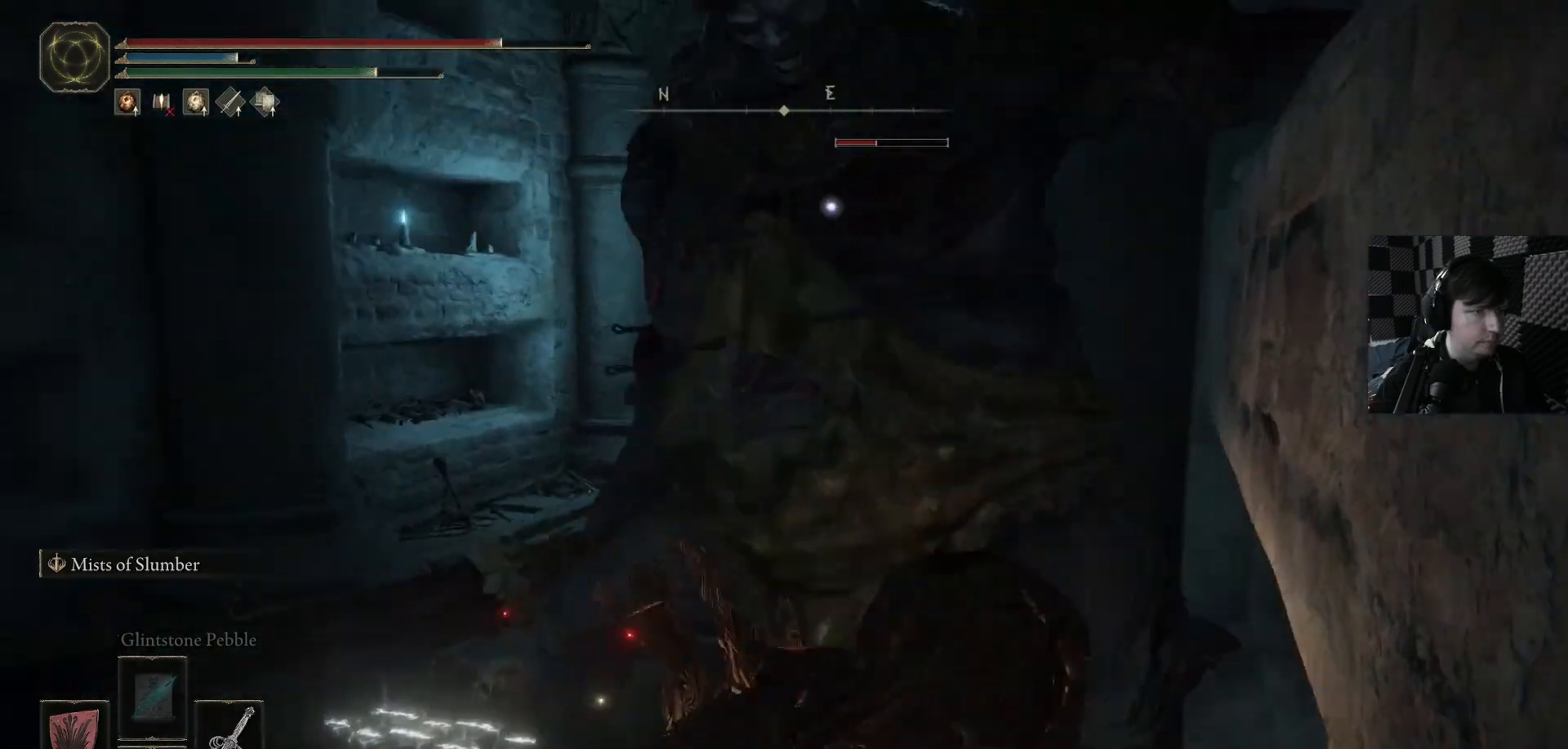
{"buttons": ["B"], "left_stick": "up-left", "right_stick": "center", "events": [[33, "R1", "down"], [33, "right_stick", "center"], [133, "R1", "up"], [133, "right_stick", "down"], [233, "R1", "down"], [267, "right_stick", "center"], [333, "R1", "up"], [400, "B", "down"]]}
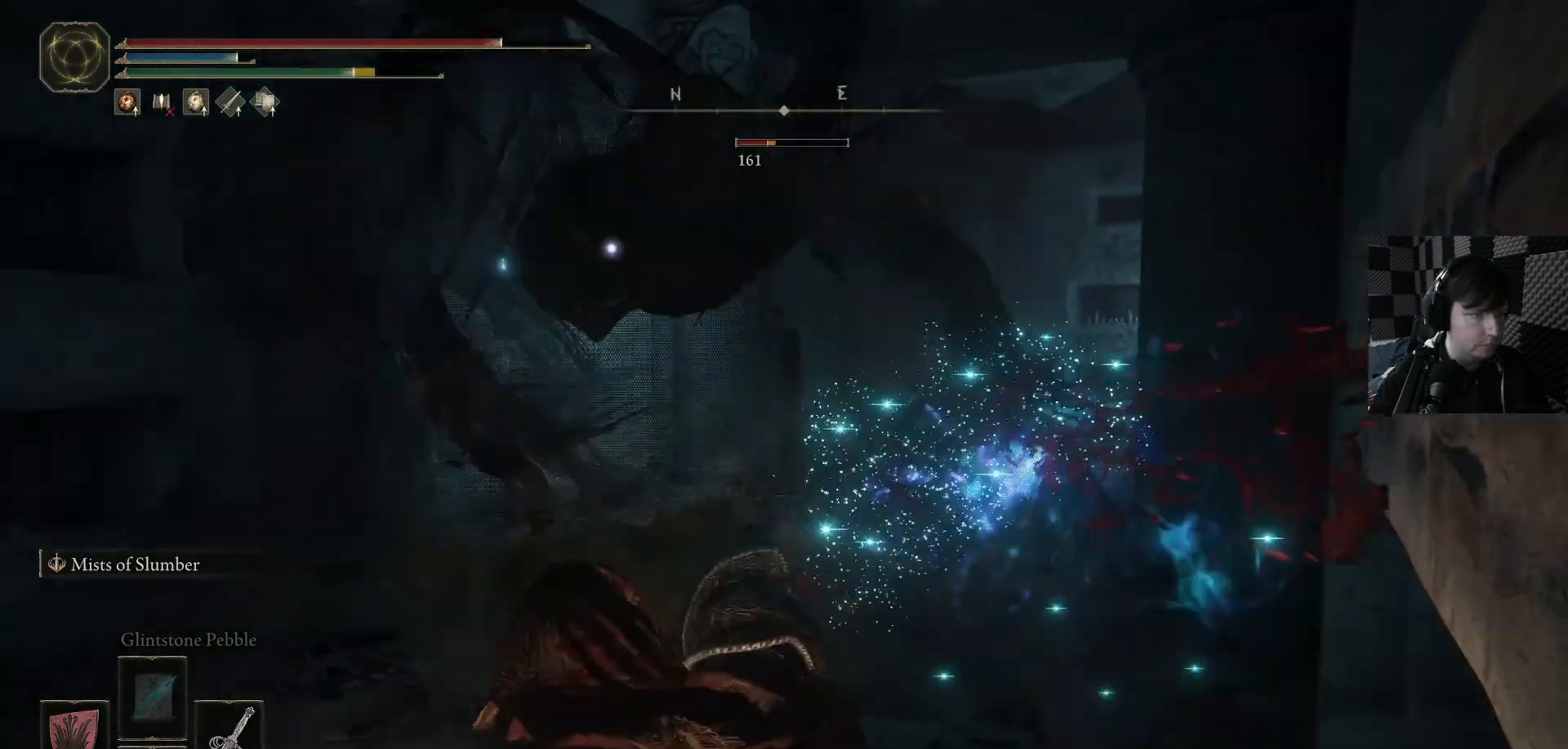
{"buttons": ["L3"], "left_stick": "up", "right_stick": "center", "events": [[33, "B", "up"], [33, "L3", "down"], [100, "B", "down"], [200, "B", "up"], [233, "left_stick", "up"], [300, "B", "down"], [400, "B", "up"]]}
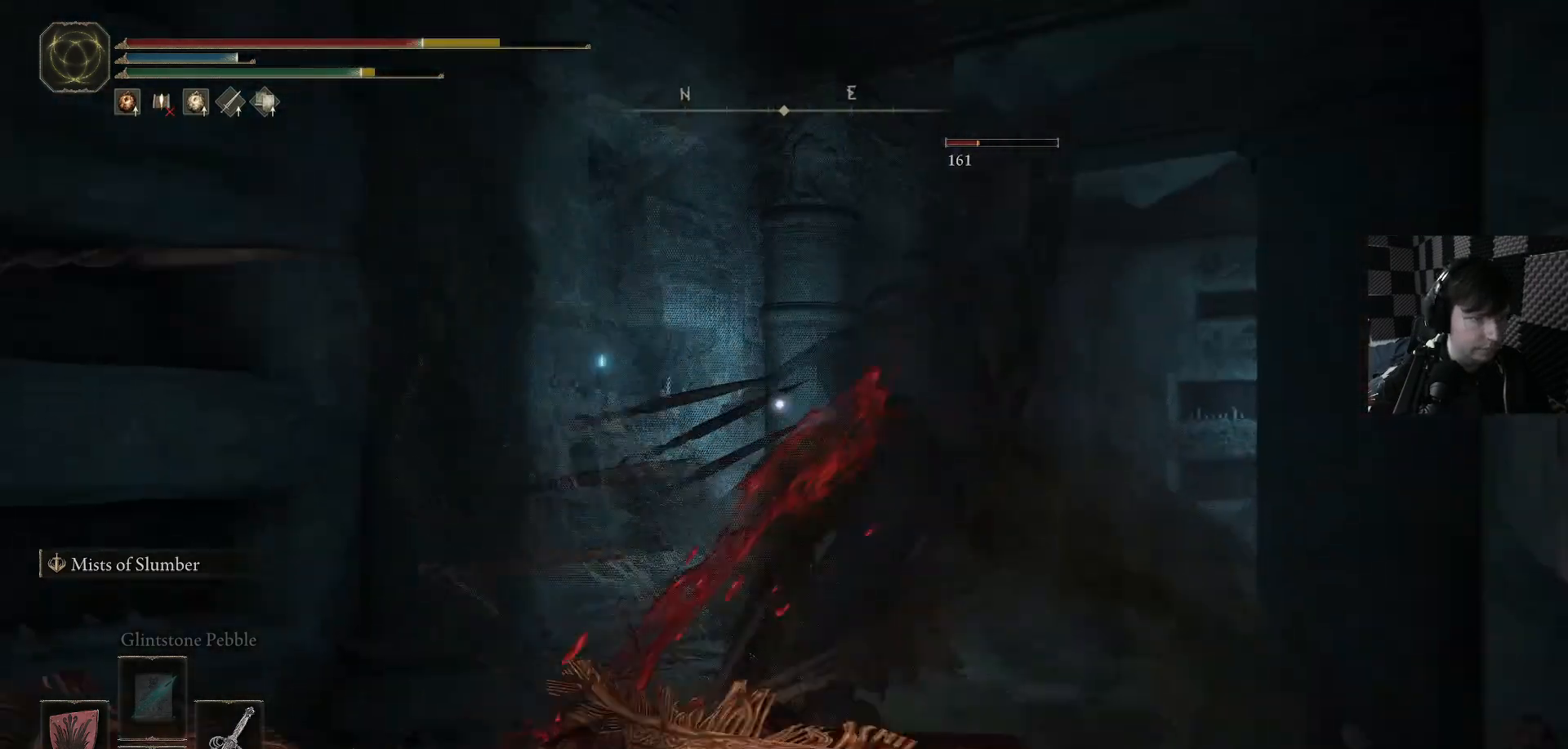
{"buttons": [], "left_stick": "up-left", "right_stick": "center", "events": [[233, "L3", "up"], [267, "left_stick", "up-left"], [333, "B", "down"], [400, "B", "up"]]}
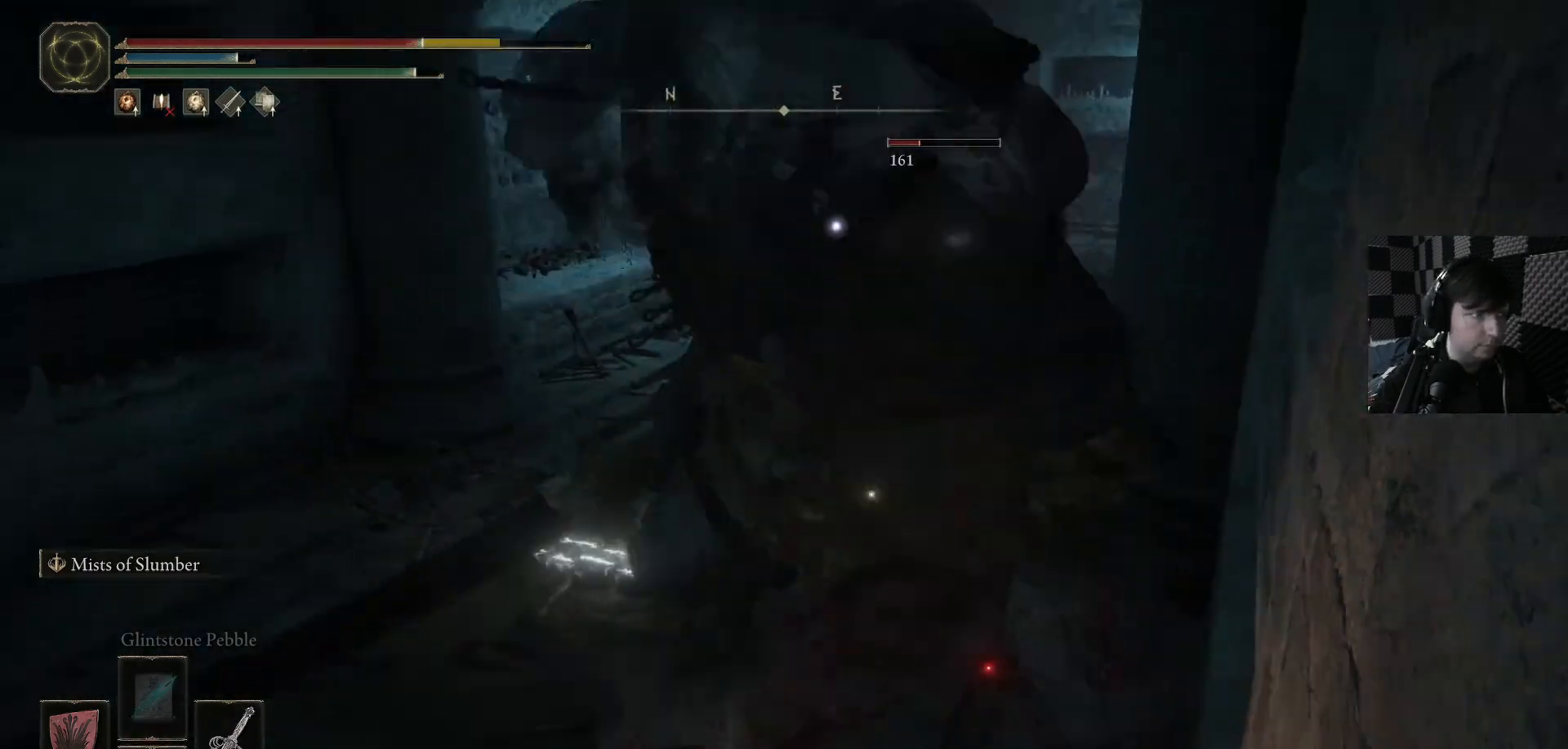
{"buttons": ["R1"], "left_stick": "up", "right_stick": "center", "events": [[233, "R1", "down"], [267, "left_stick", "up"], [333, "R1", "up"], [433, "R1", "down"]]}
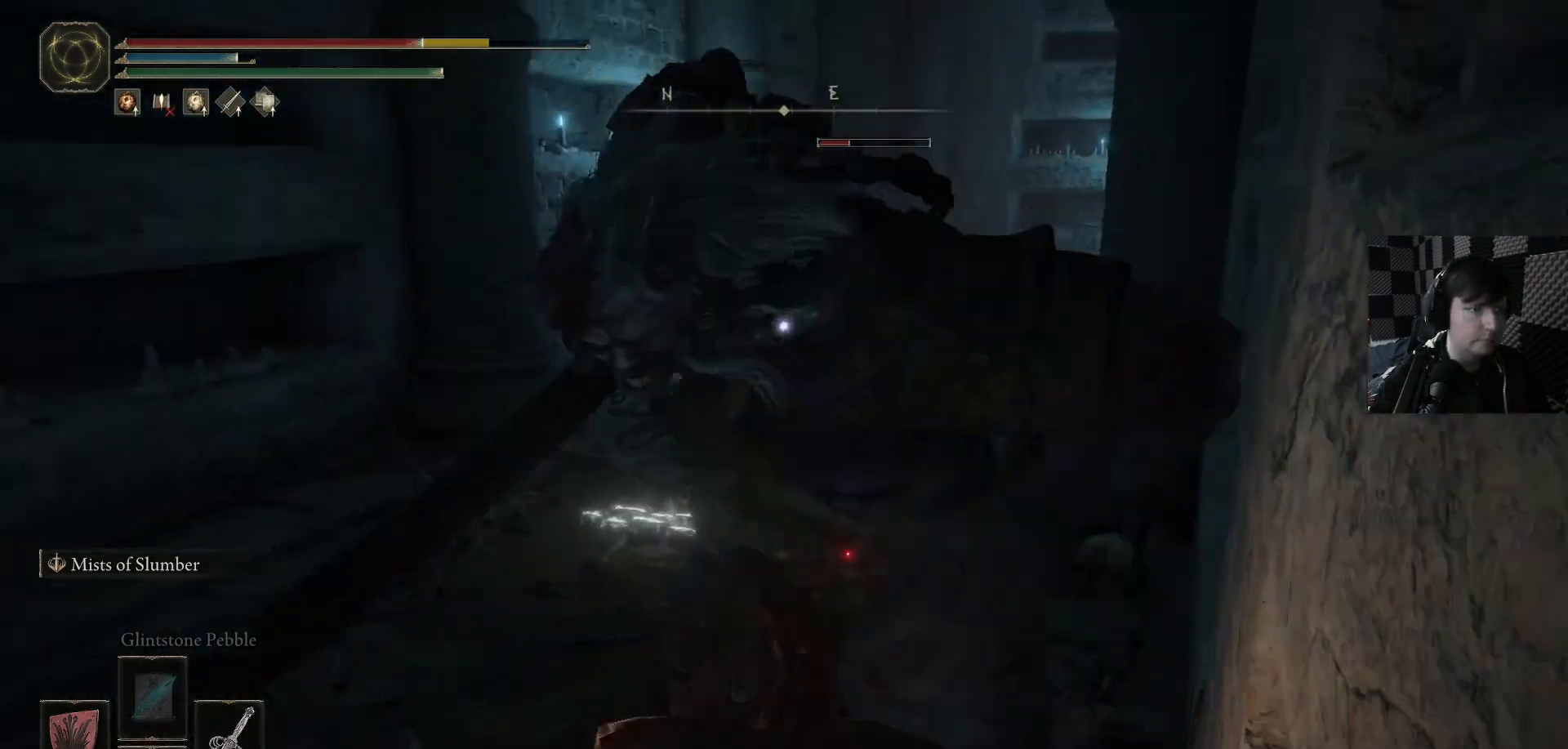
{"buttons": ["B", "L3"], "left_stick": "up-left", "right_stick": "center", "events": [[33, "R1", "up"], [100, "B", "down"], [233, "B", "up"], [300, "B", "down"], [333, "L3", "down"], [400, "B", "up"], [433, "left_stick", "up-left"], [500, "B", "down"]]}
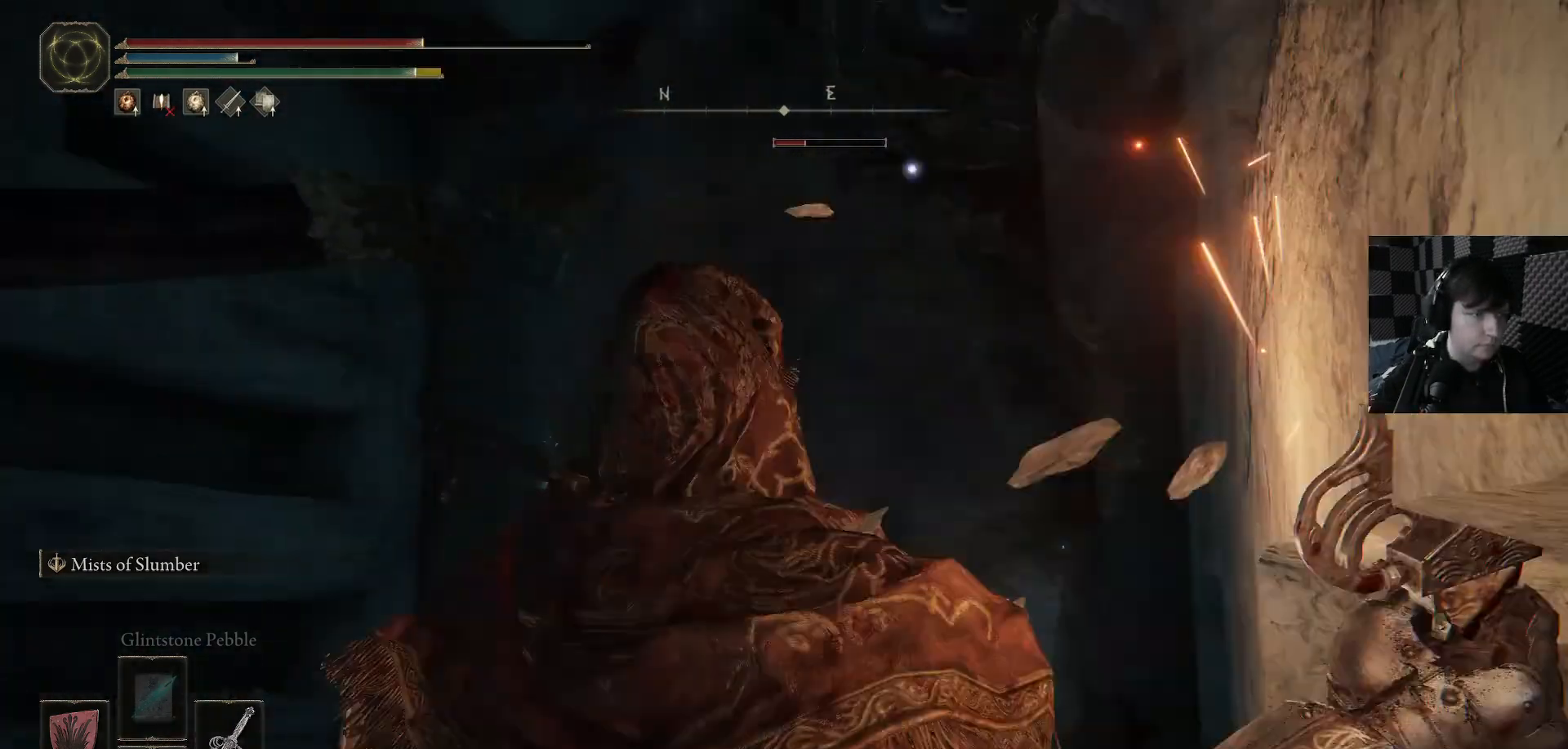
{"buttons": [], "left_stick": "down-left", "right_stick": "center", "events": [[100, "B", "up"], [167, "B", "down"], [267, "B", "up"], [300, "left_stick", "left"], [367, "B", "down"], [467, "B", "up"], [500, "L3", "up"], [500, "left_stick", "down-left"]]}
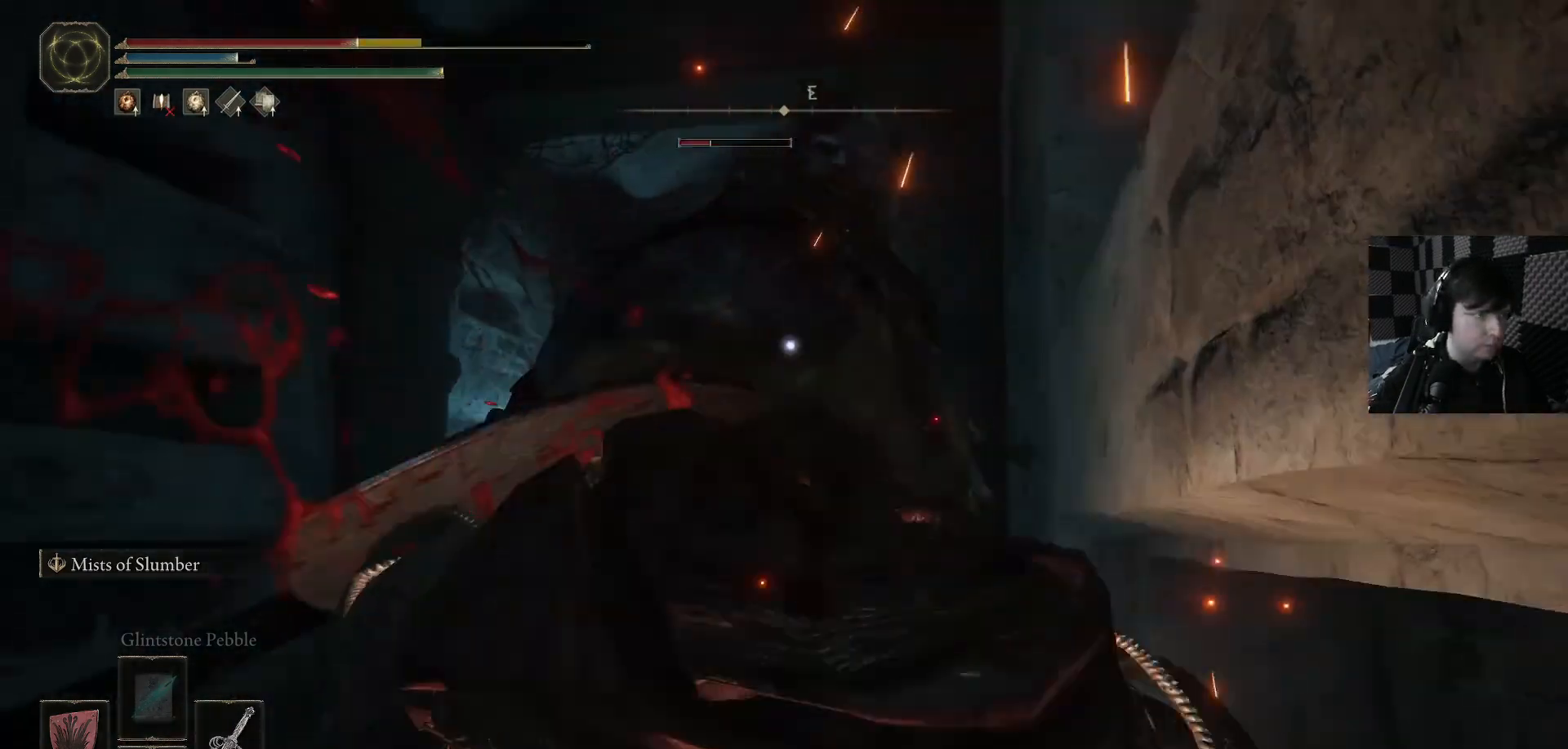
{"buttons": ["B", "L3"], "left_stick": "left", "right_stick": "center", "events": [[33, "left_stick", "down"], [67, "B", "down"], [200, "B", "up"], [200, "left_stick", "down-left"], [267, "B", "down"], [333, "L3", "down"], [333, "left_stick", "left"], [367, "B", "up"], [433, "B", "down"]]}
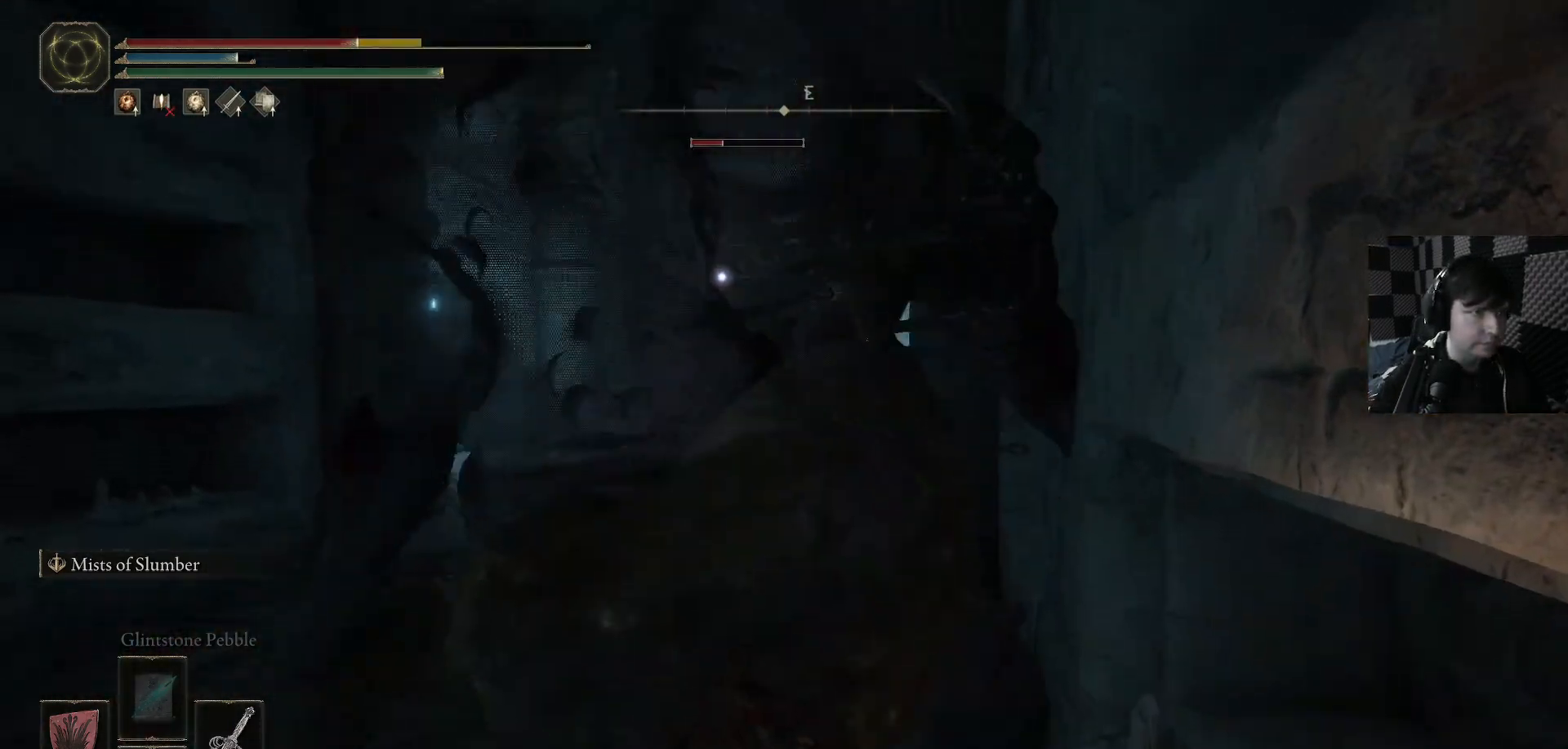
{"buttons": ["B", "L3"], "left_stick": "down-left", "right_stick": "center", "events": [[33, "B", "up"], [67, "left_stick", "down-left"], [100, "B", "down"], [200, "B", "up"], [300, "B", "down"], [400, "B", "up"], [467, "B", "down"]]}
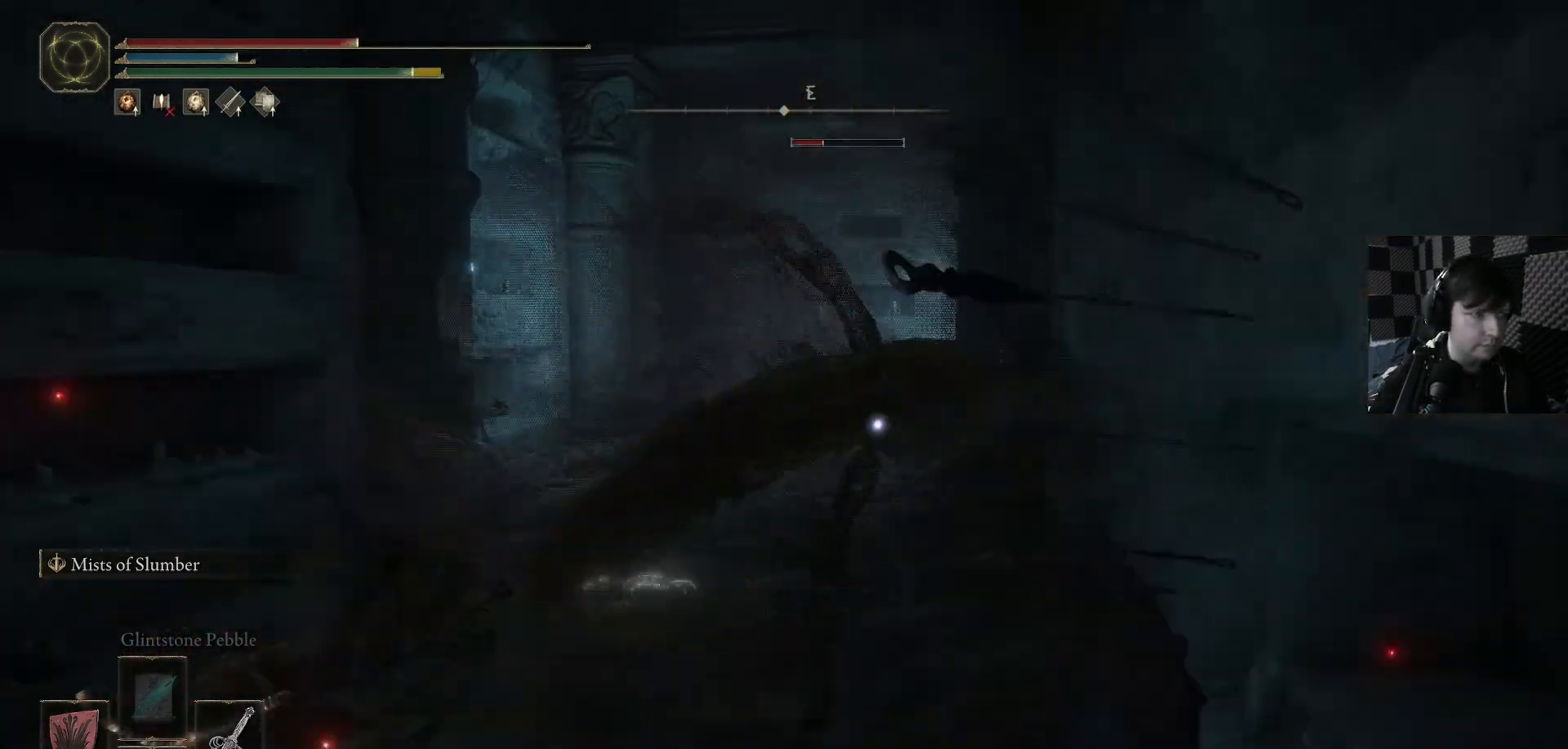
{"buttons": [], "left_stick": "down", "right_stick": "center", "events": [[67, "B", "up"], [100, "L3", "up"], [133, "B", "down"], [233, "B", "up"], [333, "B", "down"], [433, "B", "up"], [467, "left_stick", "down"]]}
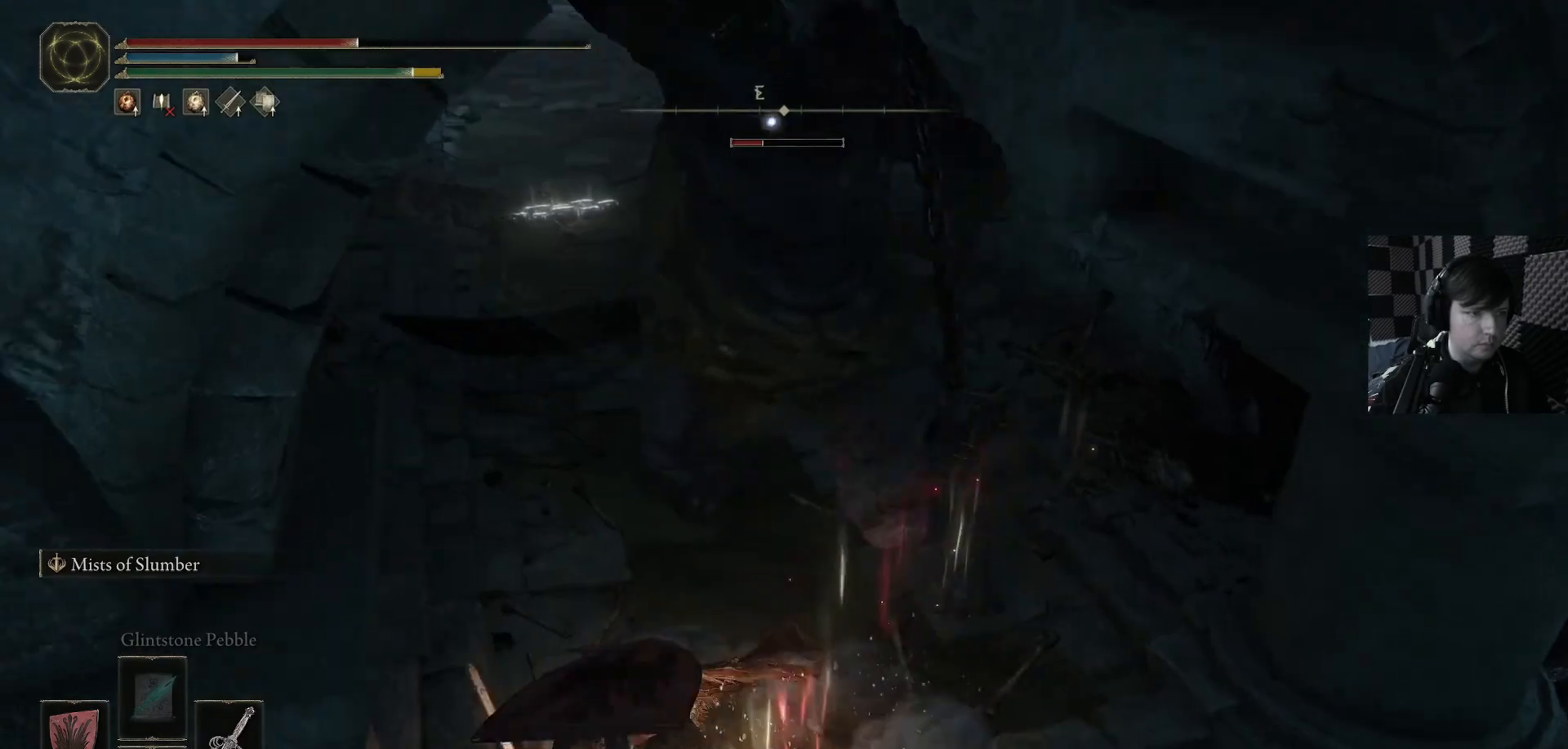
{"buttons": [], "left_stick": "down", "right_stick": "center", "events": [[33, "B", "down"], [100, "B", "up"], [200, "B", "down"], [300, "B", "up"], [367, "B", "down"], [467, "B", "up"]]}
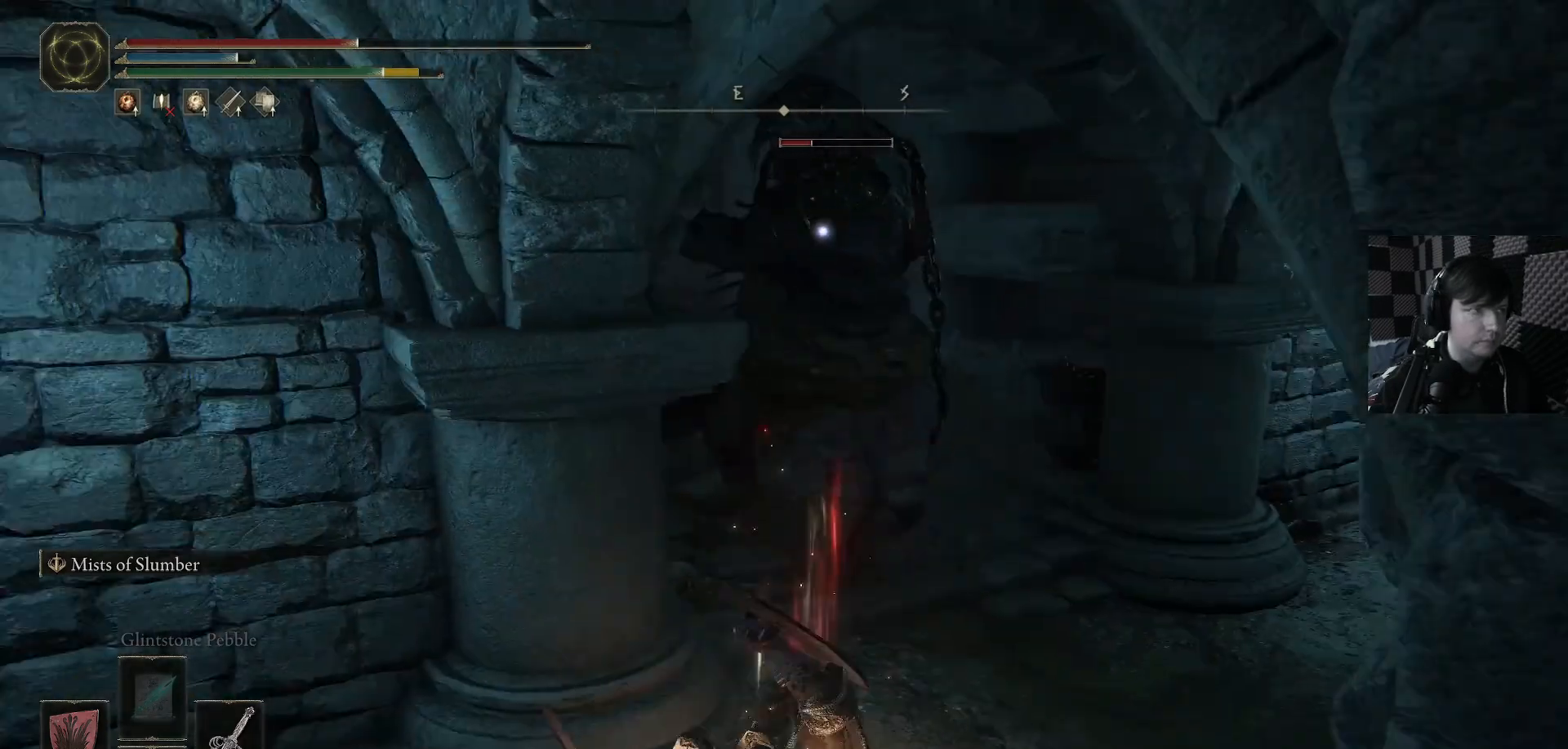
{"buttons": [], "left_stick": "down-left", "right_stick": "center", "events": [[33, "B", "down"], [167, "B", "up"], [233, "left_stick", "down-left"]]}
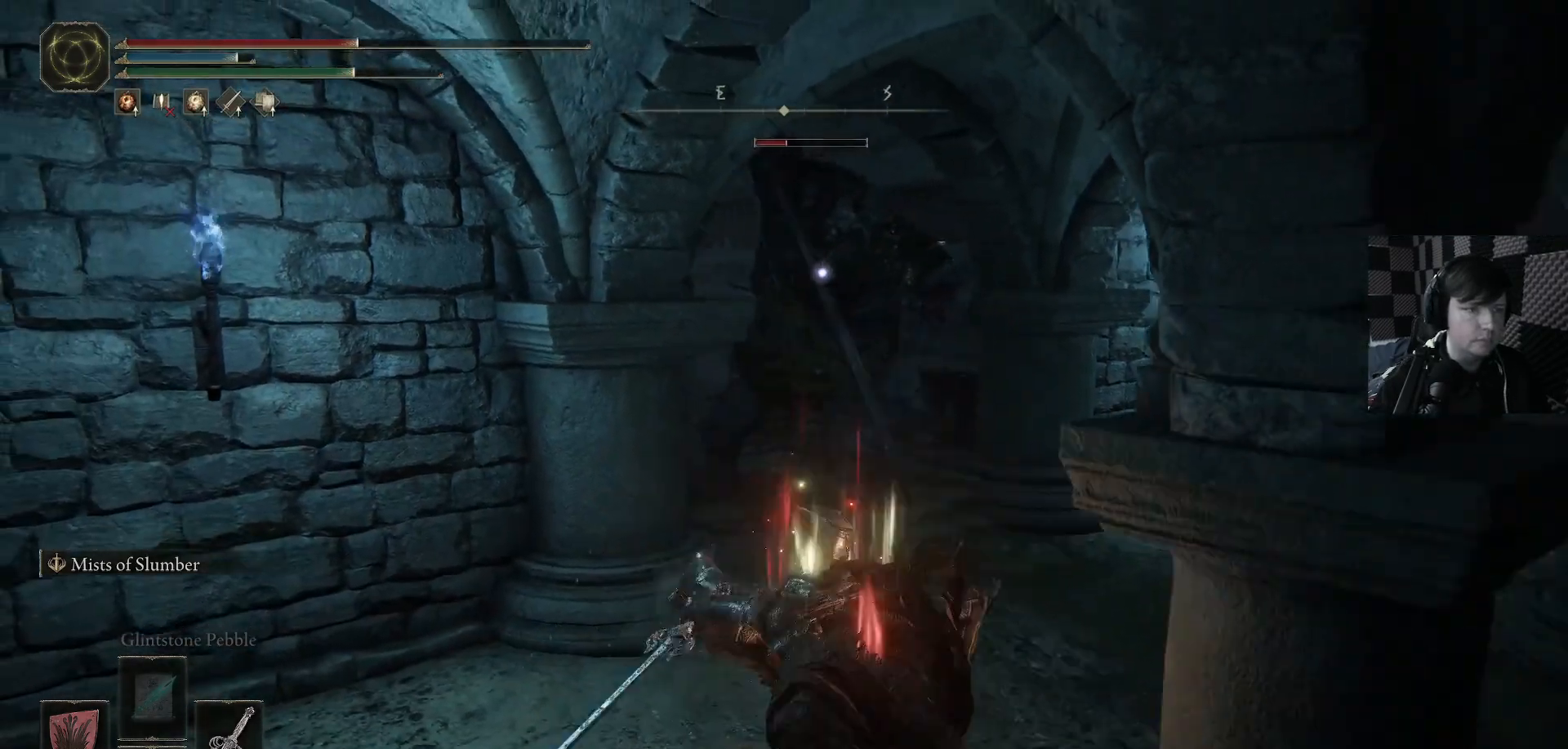
{"buttons": [], "left_stick": "down", "right_stick": "center", "events": [[33, "left_stick", "down"], [333, "B", "down"], [467, "B", "up"]]}
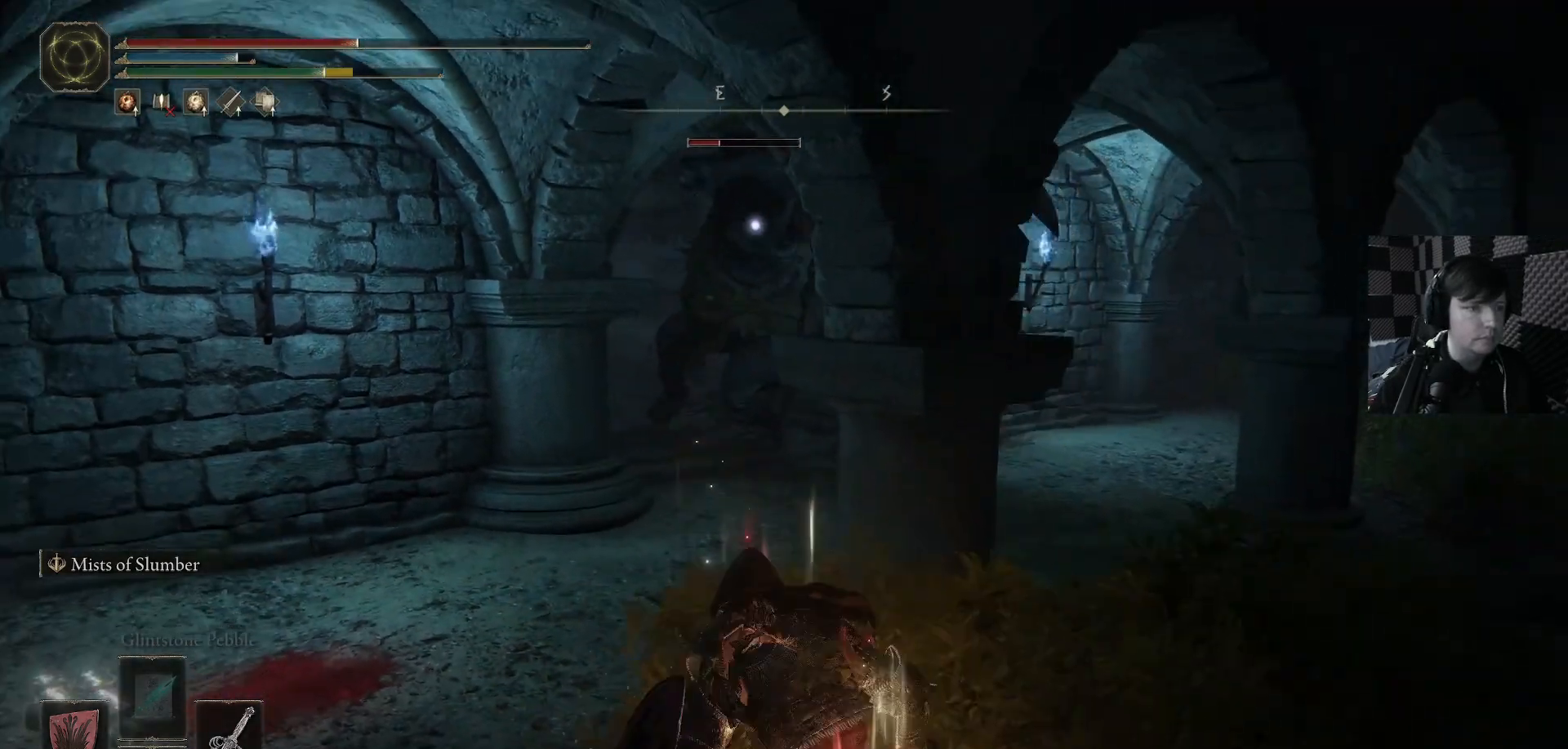
{"buttons": ["X"], "left_stick": "right", "right_stick": "center", "events": [[133, "left_stick", "down-right"], [400, "left_stick", "right"], [500, "X", "down"]]}
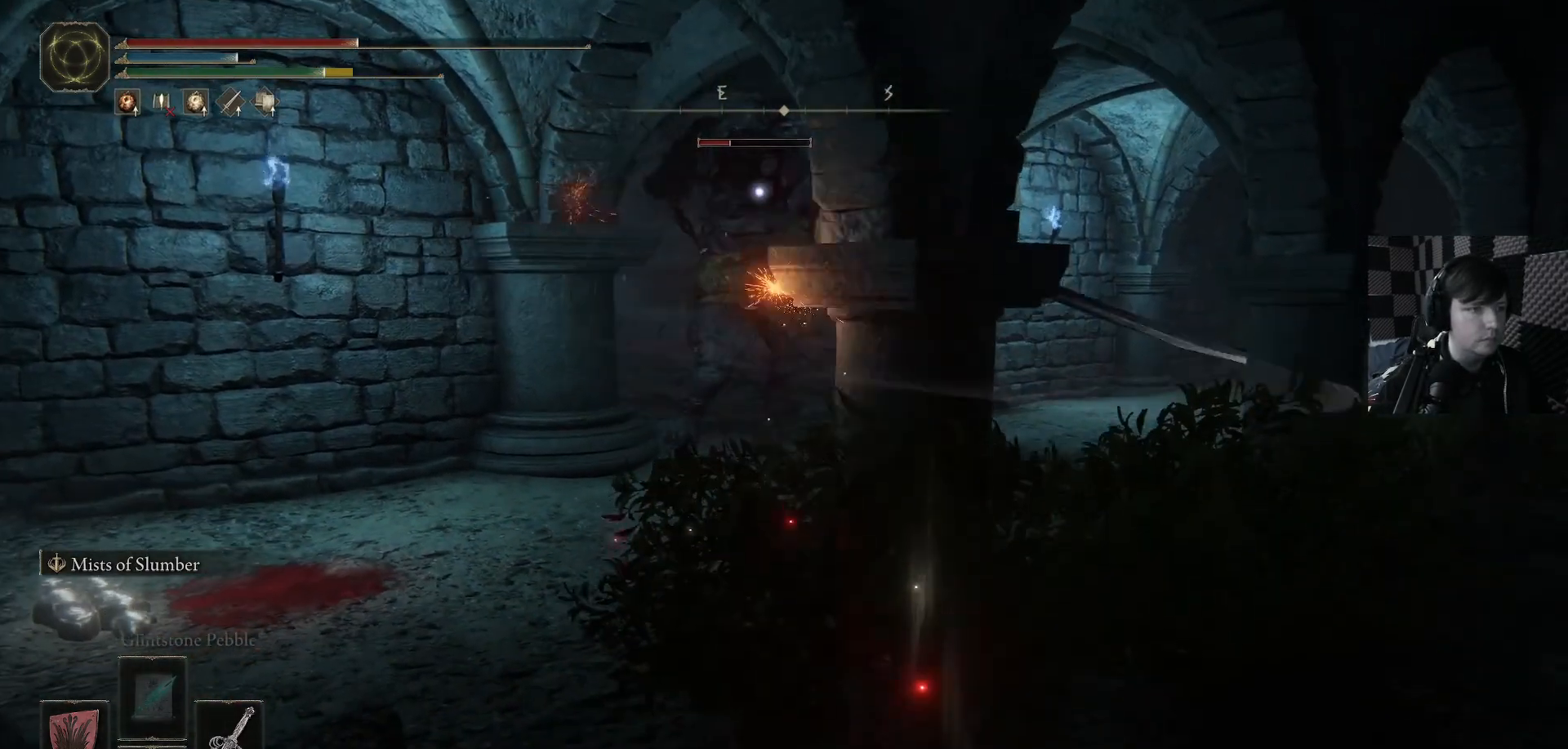
{"buttons": [], "left_stick": "right", "right_stick": "center", "events": [[67, "X", "up"]]}
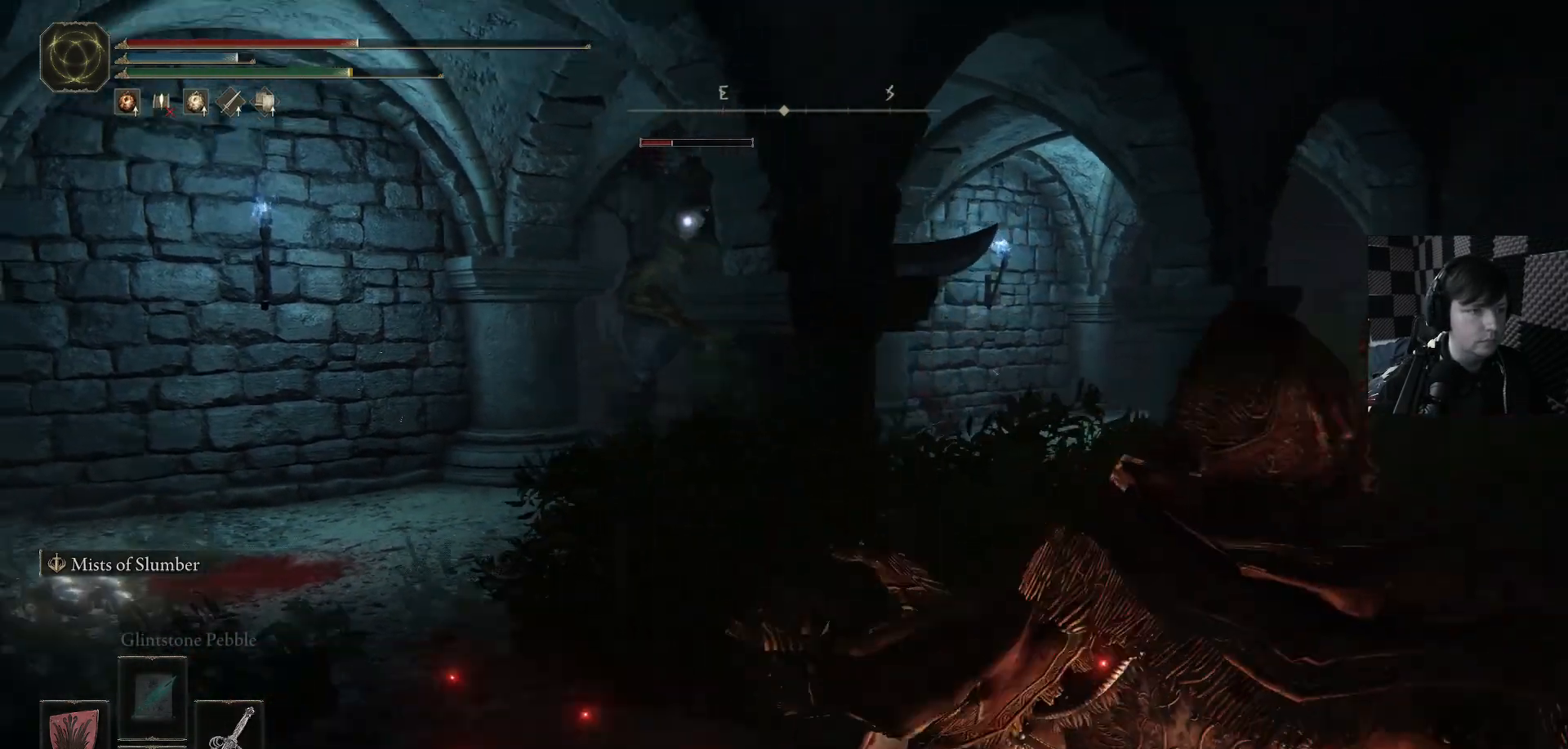
{"buttons": [], "left_stick": "right", "right_stick": "center", "events": []}
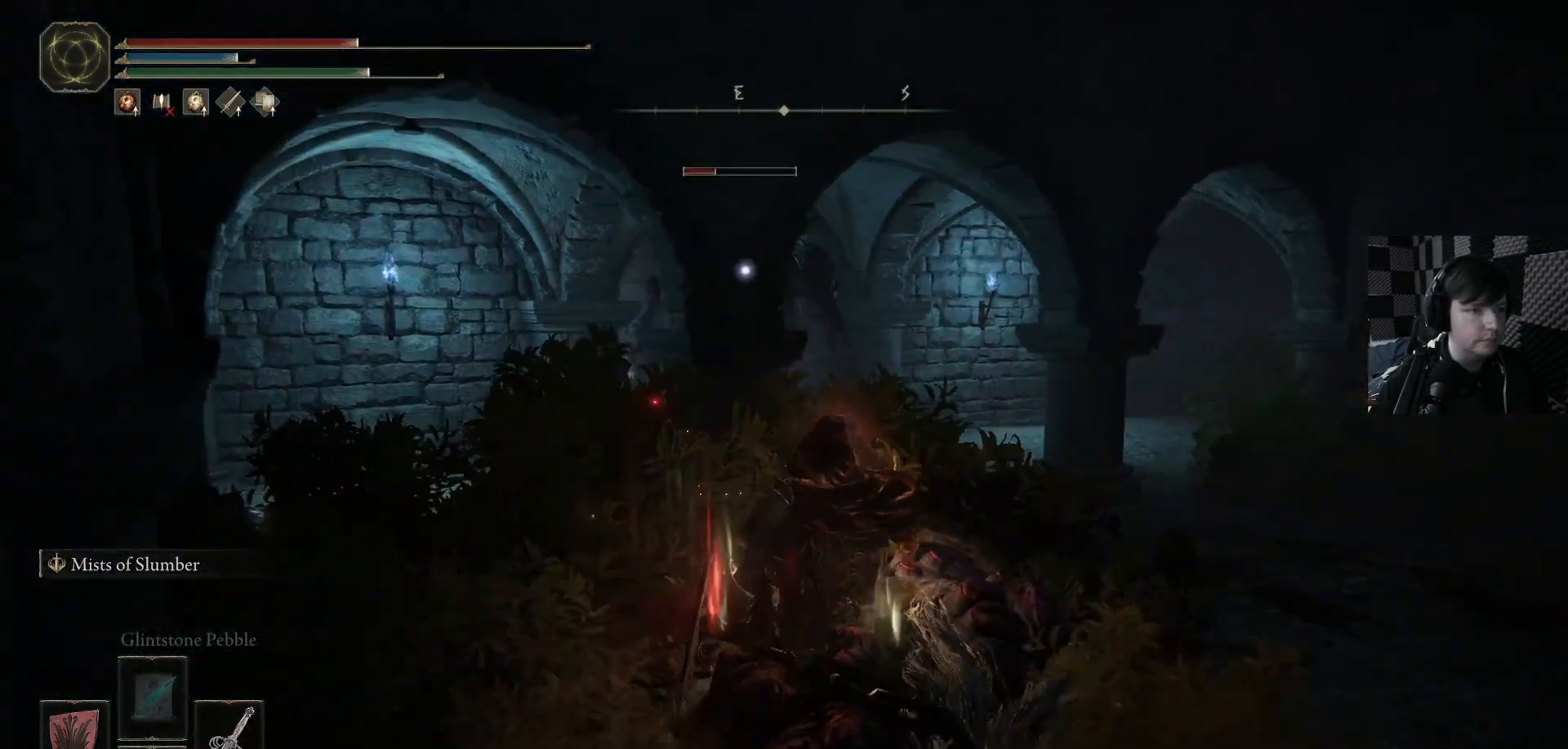
{"buttons": [], "left_stick": "right", "right_stick": "center", "events": [[467, "L1", "down"], [500, "L1", "up"]]}
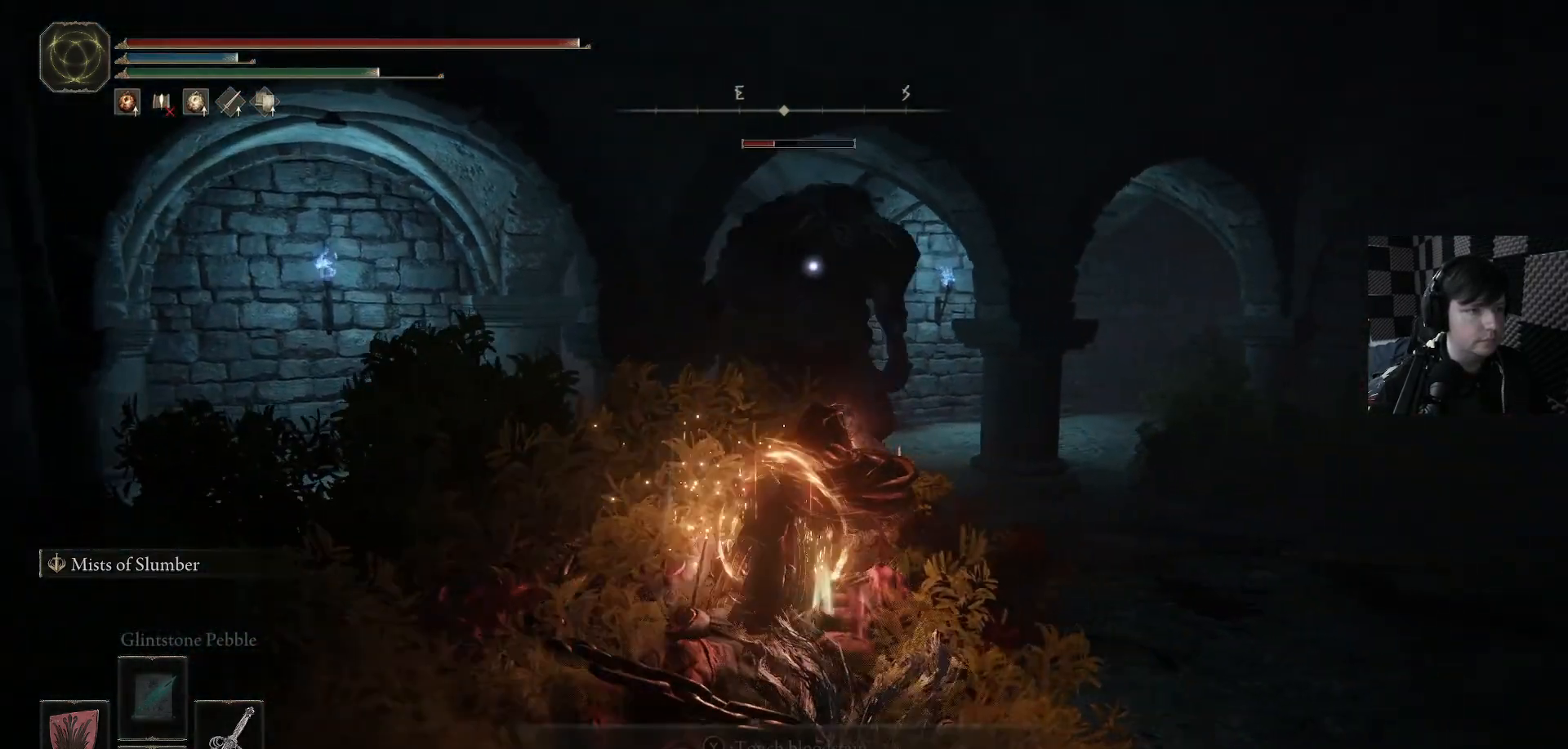
{"buttons": [], "left_stick": "up-right", "right_stick": "center", "events": [[367, "left_stick", "up-right"]]}
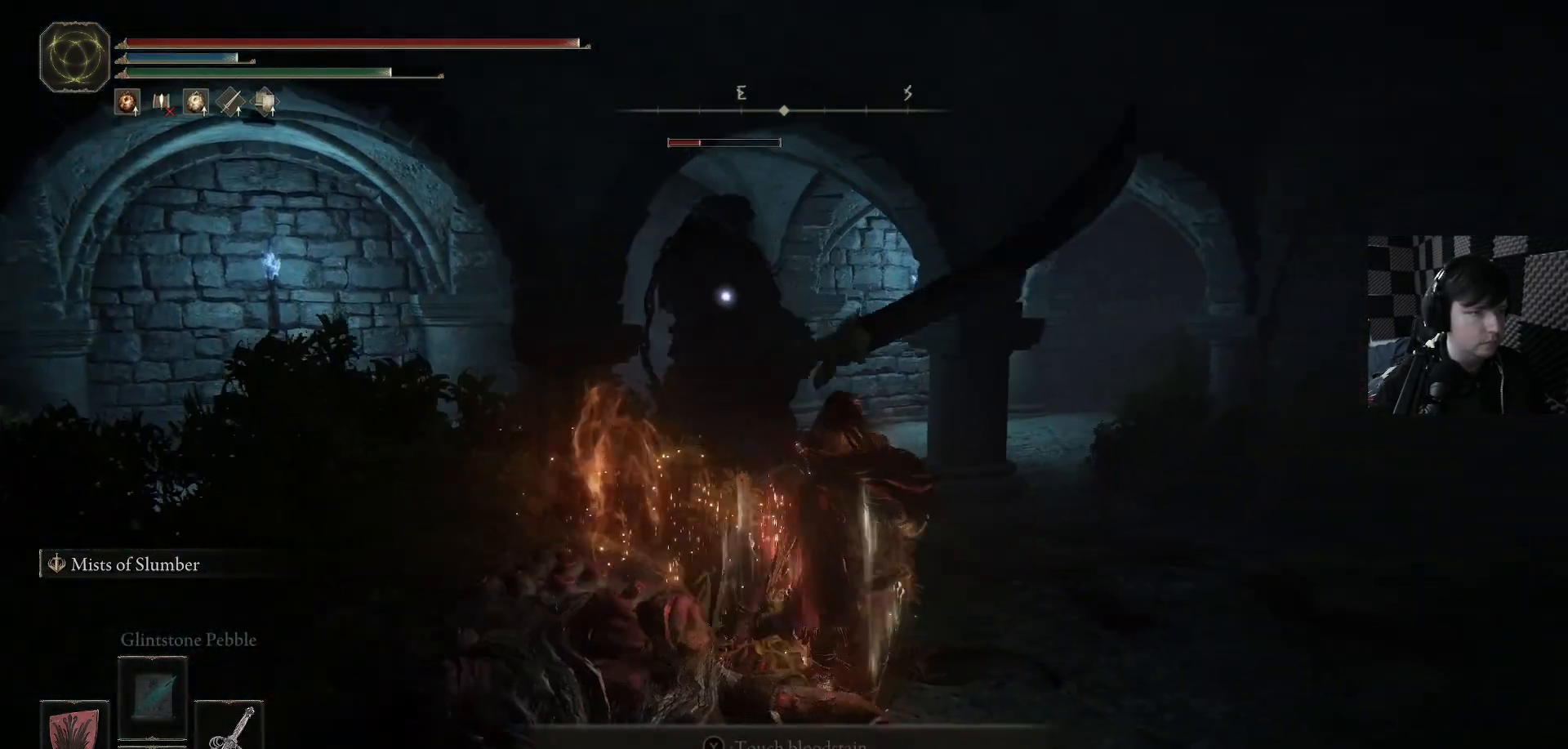
{"buttons": ["B"], "left_stick": "up", "right_stick": "center", "events": [[467, "B", "down"], [467, "left_stick", "up"]]}
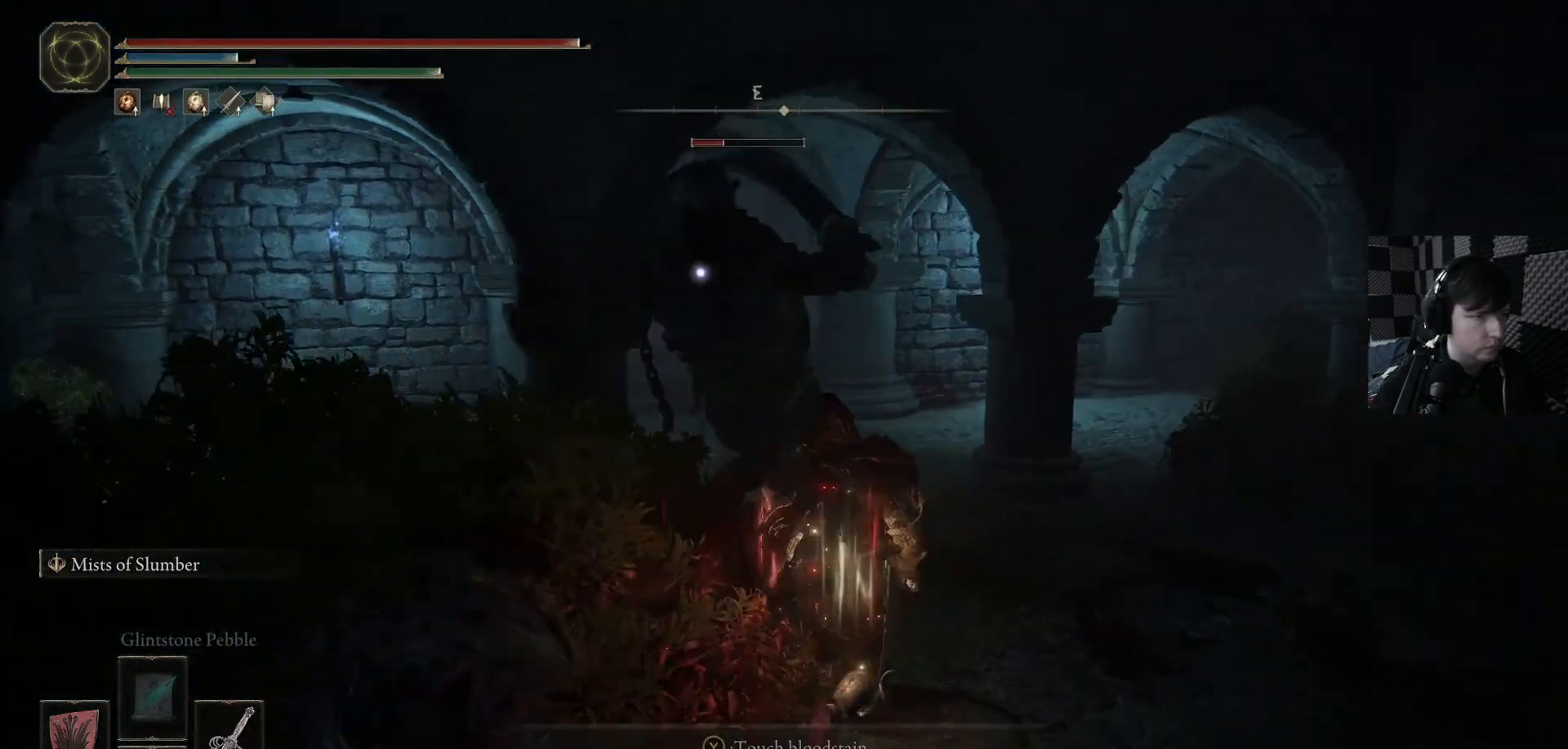
{"buttons": [], "left_stick": "up", "right_stick": "center", "events": [[167, "B", "up"], [233, "B", "down"], [333, "B", "up"]]}
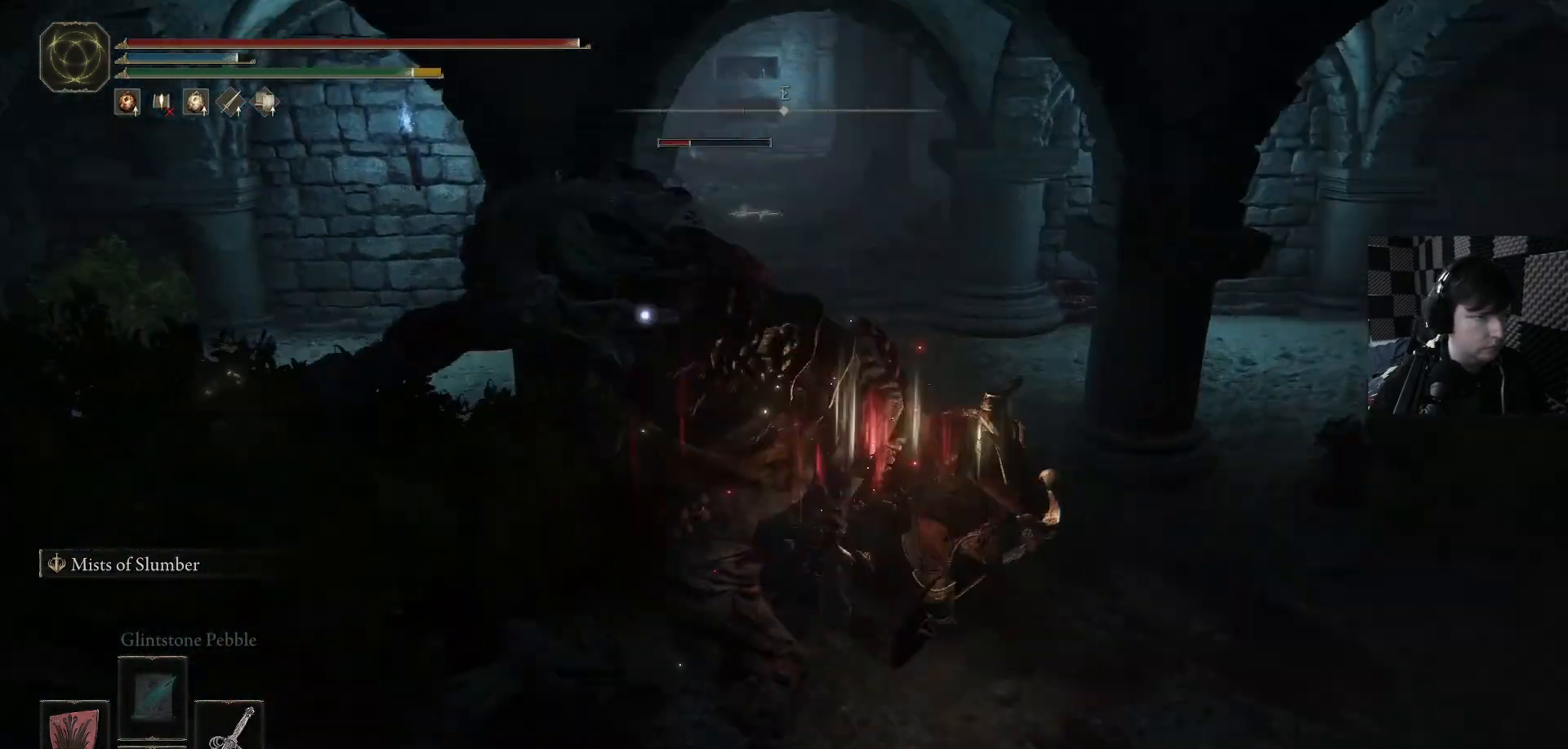
{"buttons": [], "left_stick": "up-left", "right_stick": "down-left", "events": [[200, "R1", "down"], [300, "R1", "up"], [300, "left_stick", "up-left"], [400, "R1", "down"], [467, "R1", "up"], [467, "right_stick", "down-left"]]}
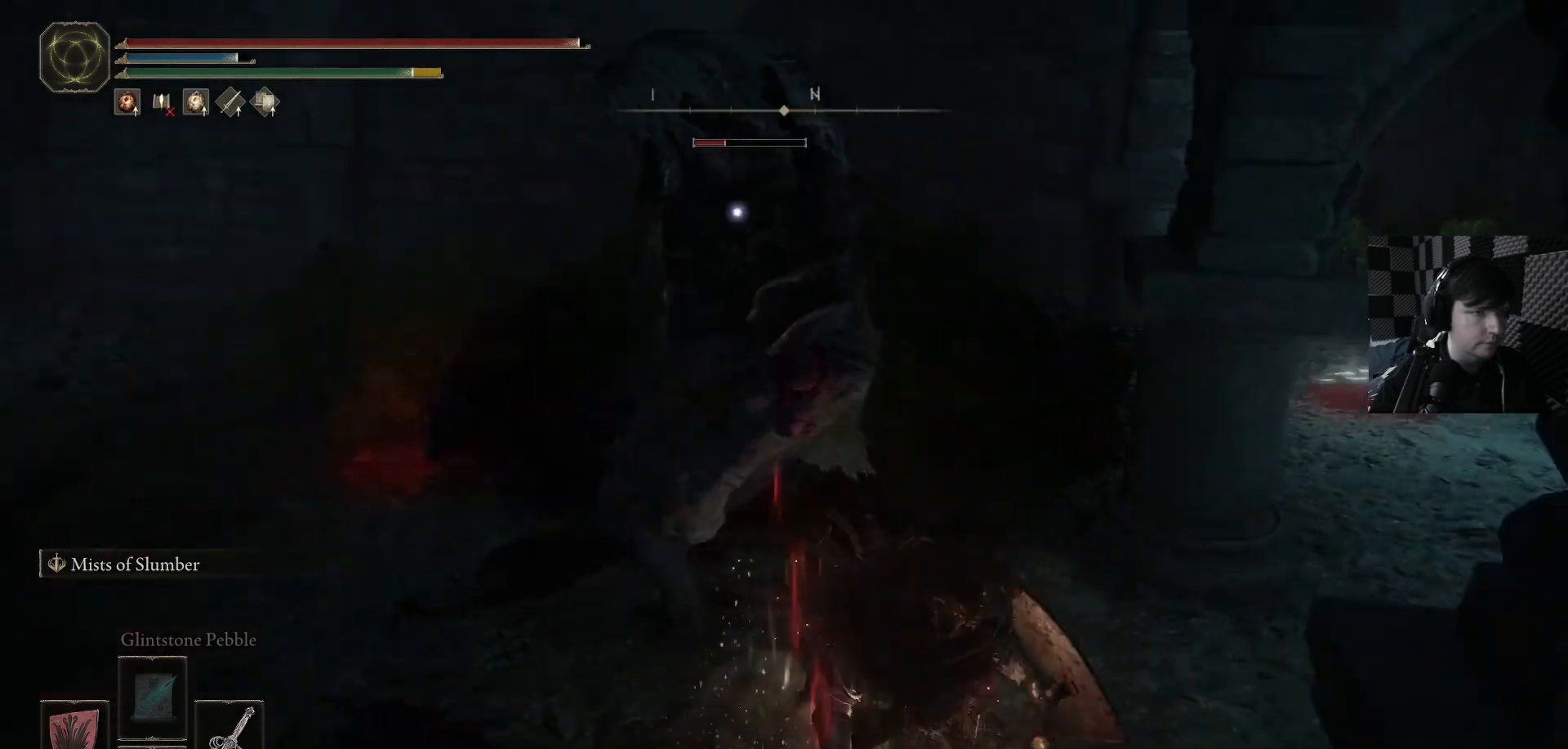
{"buttons": [], "left_stick": "center", "right_stick": "center", "events": [[67, "R1", "down"], [100, "right_stick", "center"], [167, "R1", "up"], [233, "R1", "down"], [300, "right_stick", "left"], [333, "R1", "up"], [367, "right_stick", "center"], [433, "left_stick", "center"]]}
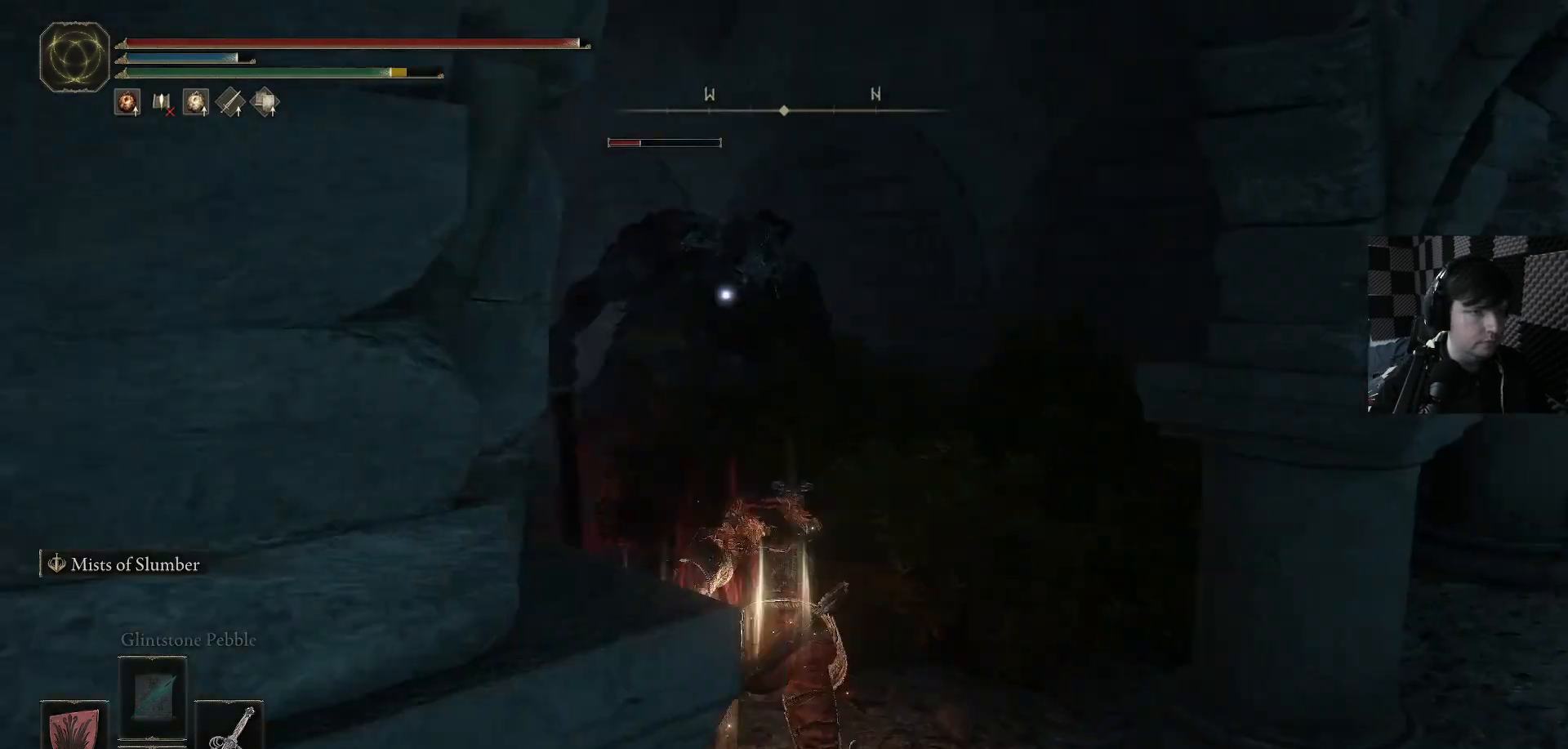
{"buttons": [], "left_stick": "up", "right_stick": "center", "events": [[67, "left_stick", "up"]]}
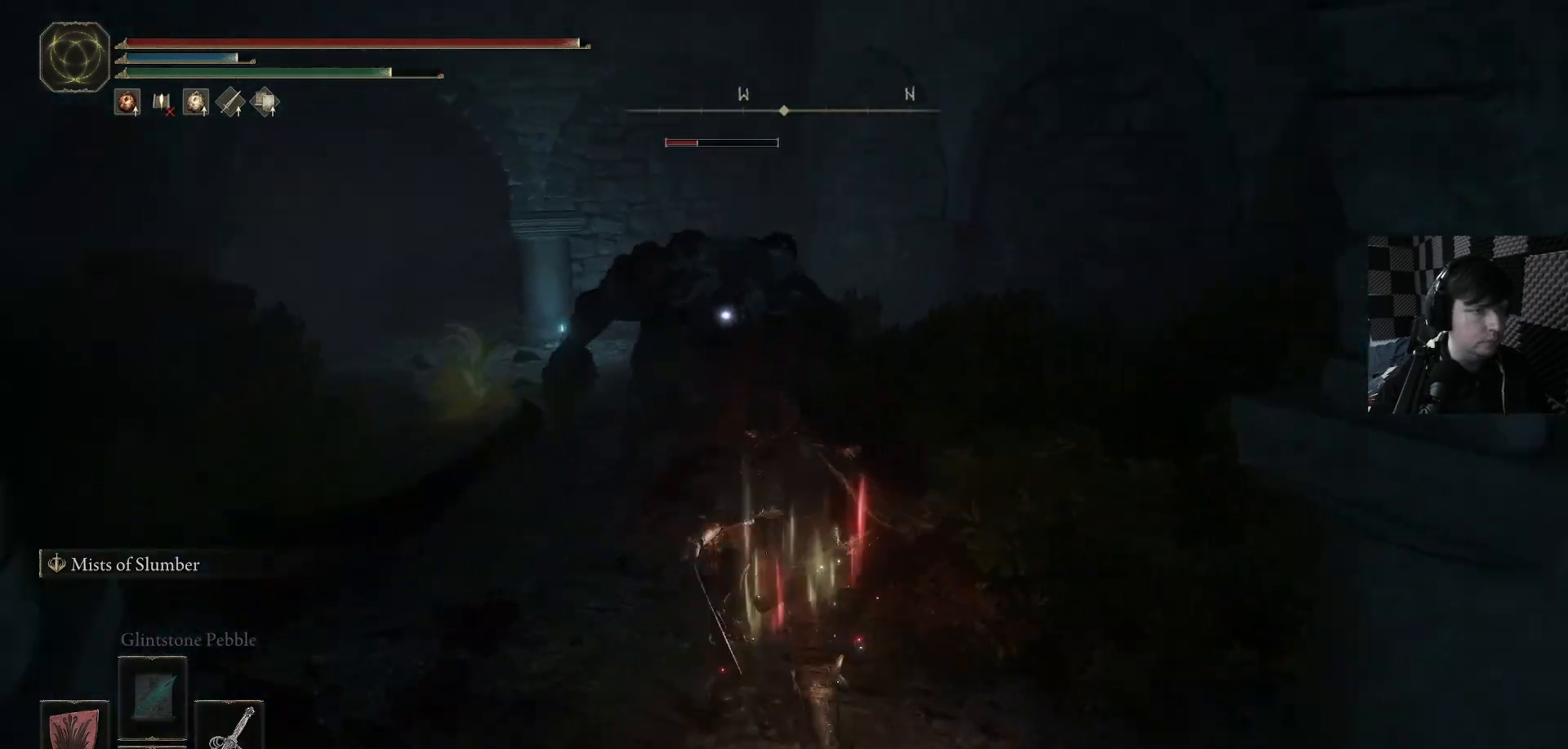
{"buttons": ["B"], "left_stick": "up-right", "right_stick": "center", "events": [[333, "left_stick", "up-right"], [467, "B", "down"]]}
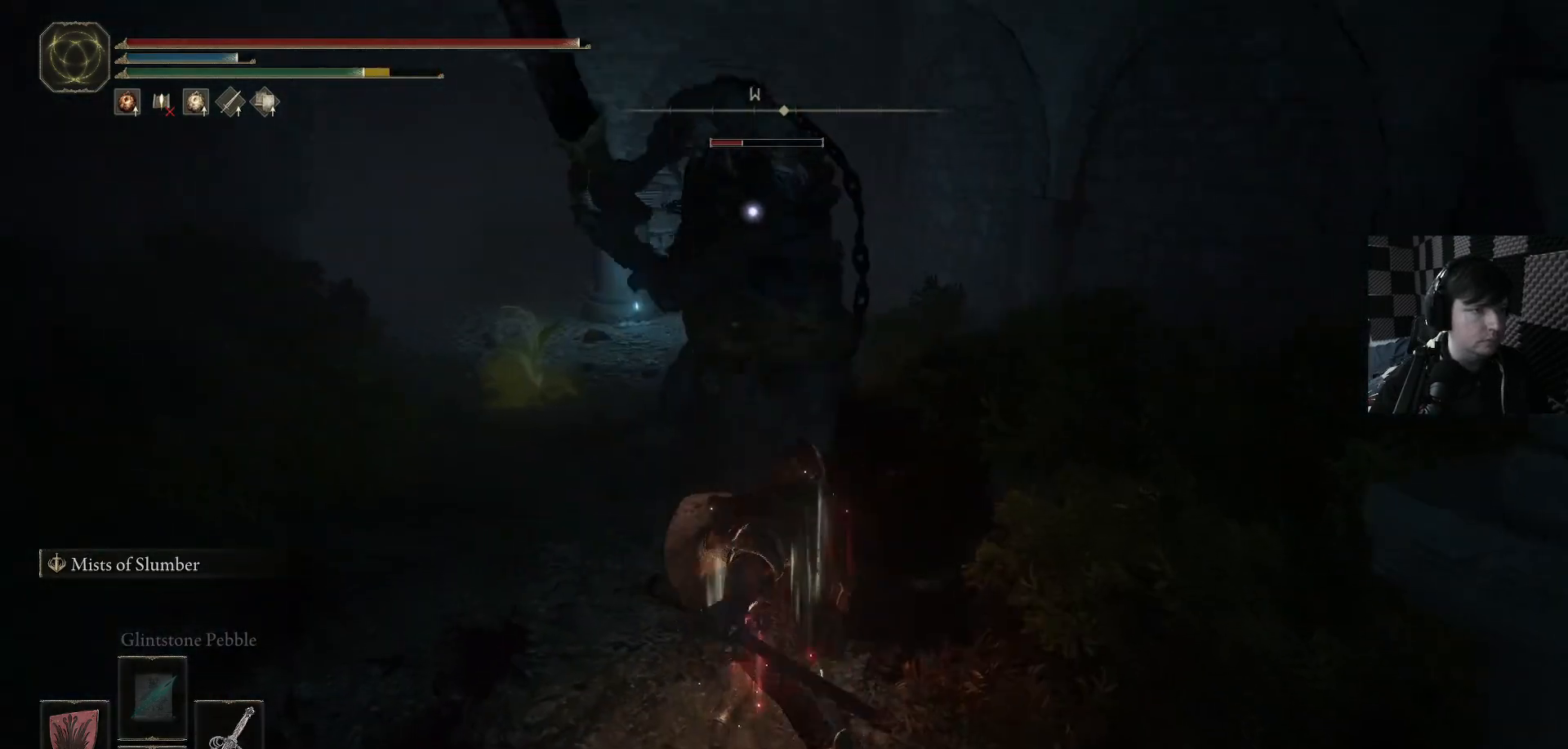
{"buttons": [], "left_stick": "up", "right_stick": "center", "events": [[67, "B", "up"], [333, "left_stick", "up"]]}
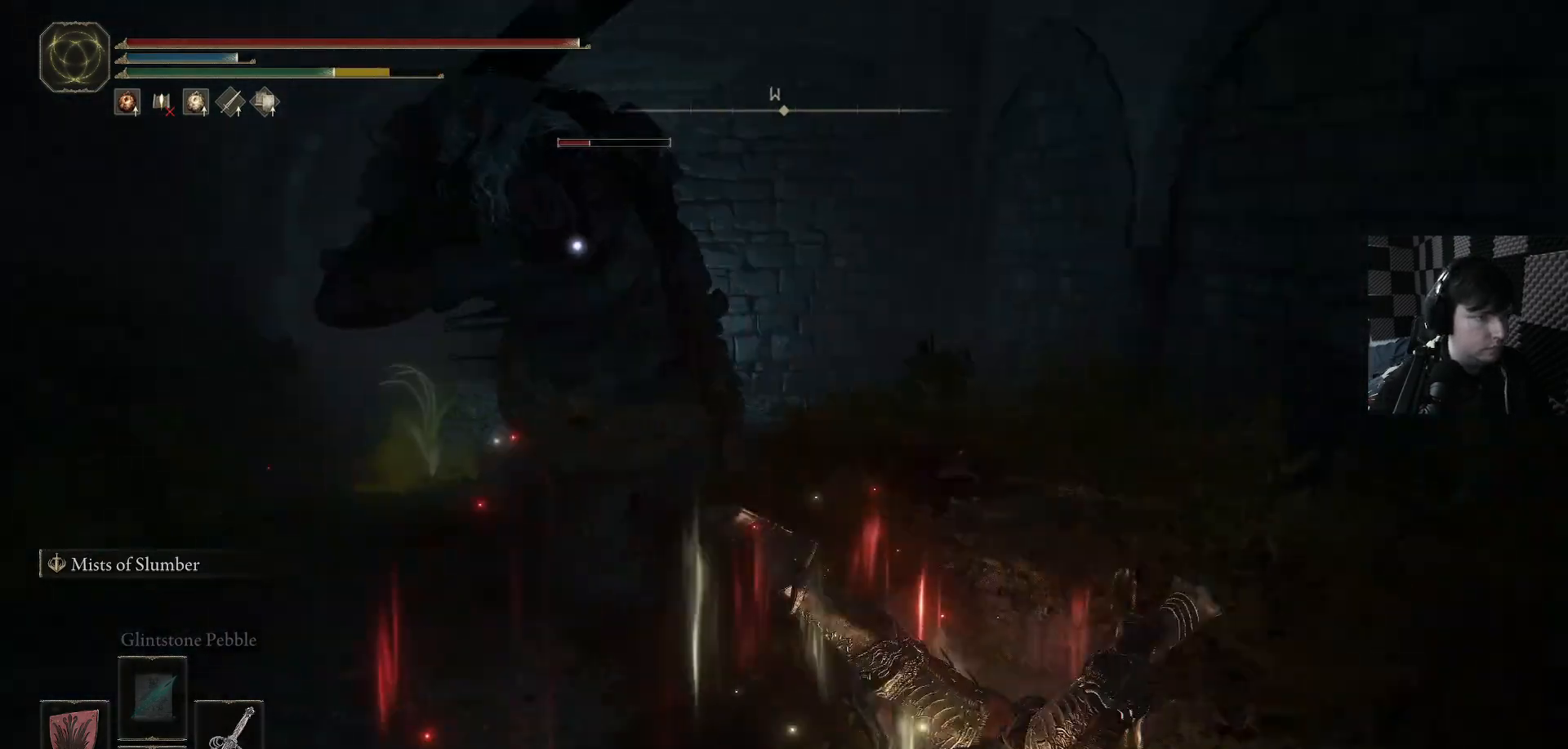
{"buttons": [], "left_stick": "up", "right_stick": "center", "events": [[33, "B", "down"], [167, "B", "up"]]}
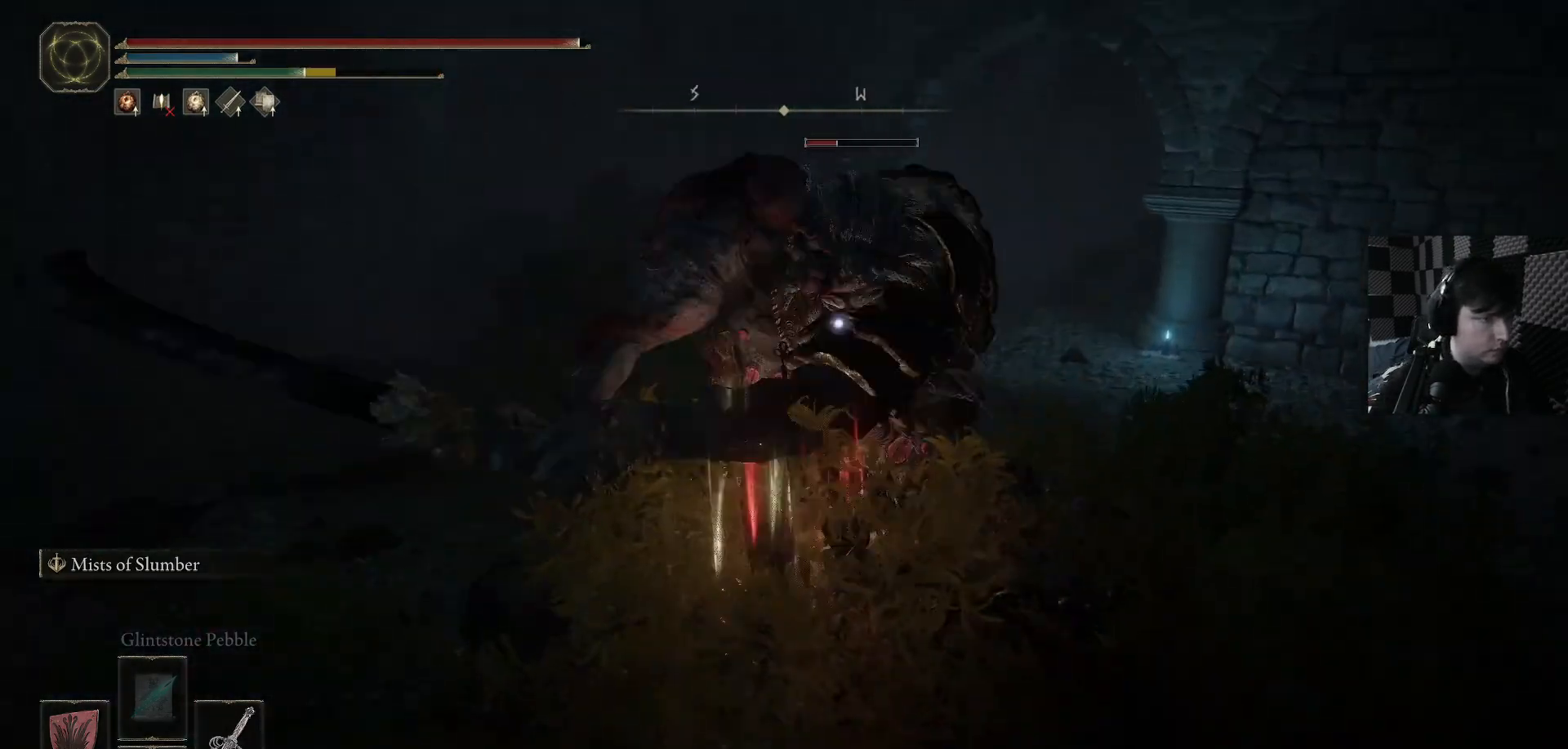
{"buttons": ["R1"], "left_stick": "up", "right_stick": "center", "events": [[233, "left_stick", "up-left"], [333, "R1", "down"], [333, "left_stick", "up"], [433, "R1", "up"], [500, "R1", "down"]]}